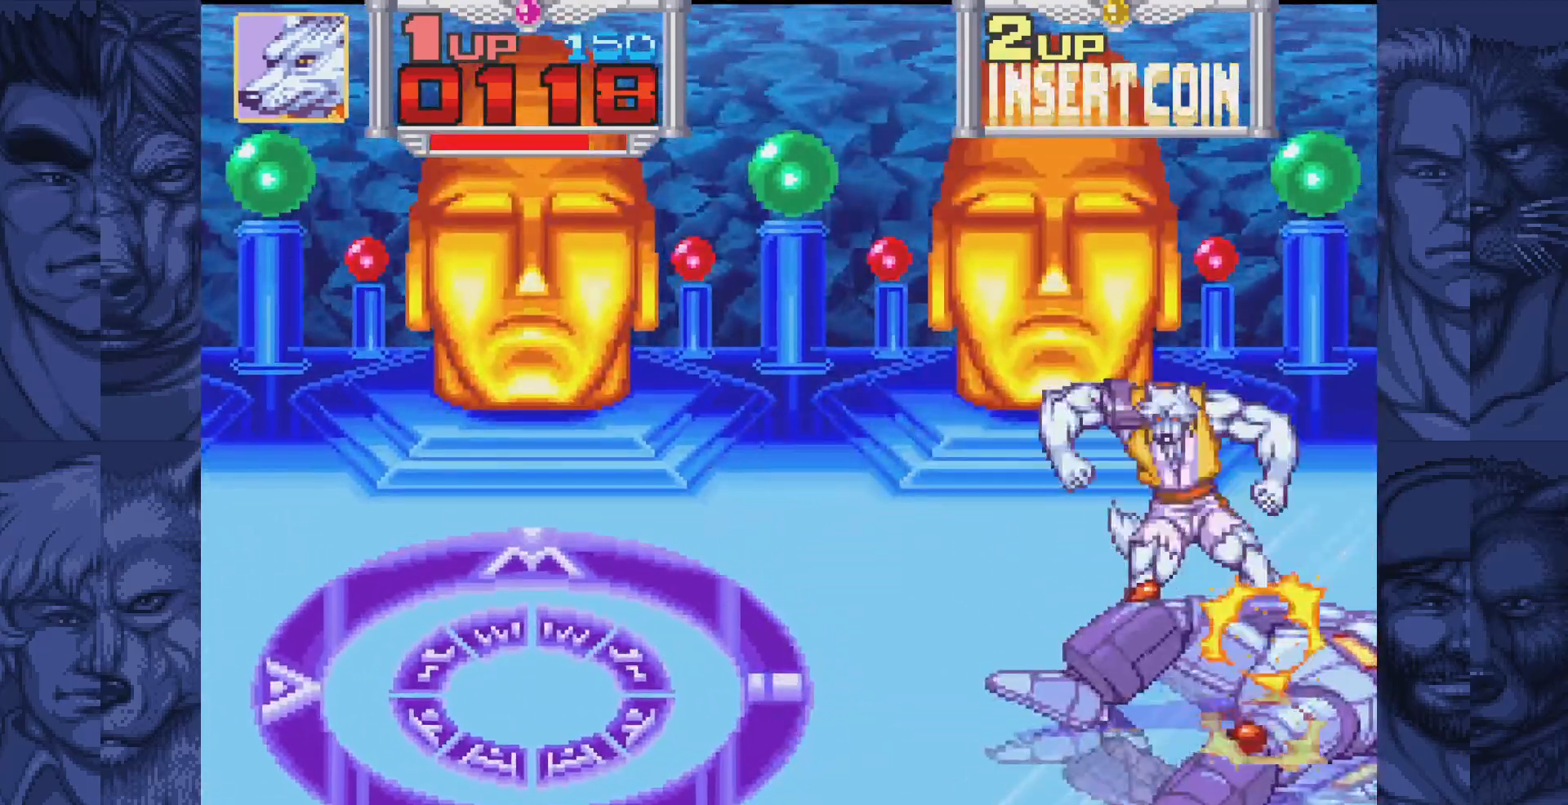
Gameplay with a controller (Nintendo layout); each line is a JSON object with the inputs held at the frame after it. "events" lists button and stick changes between this image and that frame as [ms after this image, input, new state], when the widget could be followed in between. Not read: L1 L3 R1 R3.
{"buttons": ["A"], "events": [[133, "A", "down"], [167, "A", "up"], [317, "A", "down"], [350, "A", "up"], [500, "A", "down"]]}
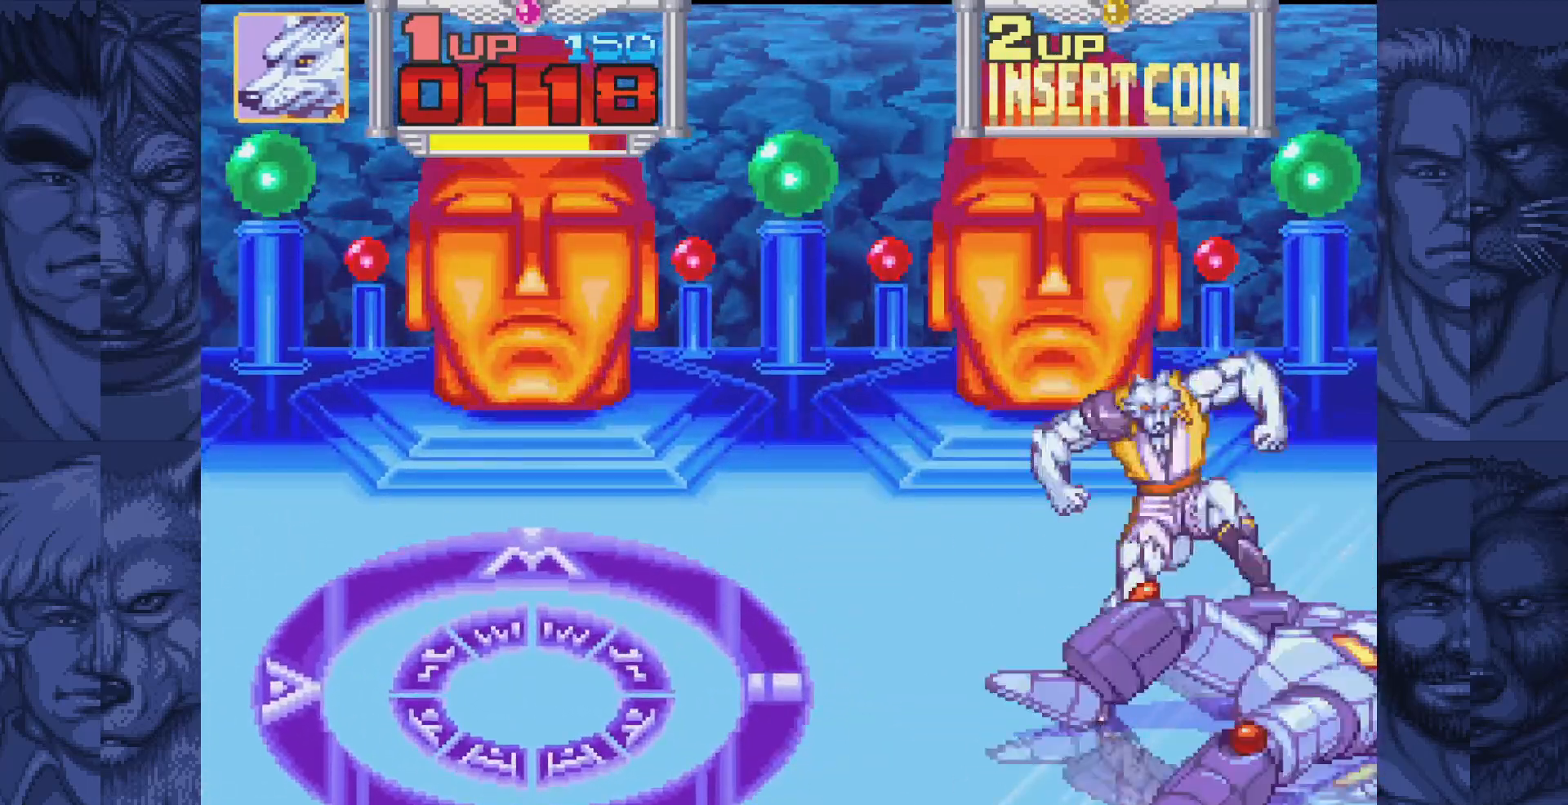
{"buttons": ["DPAD_LEFT"], "events": [[83, "A", "up"], [233, "DPAD_LEFT", "down"], [300, "B", "down"], [350, "A", "down"], [383, "B", "up"], [433, "A", "up"]]}
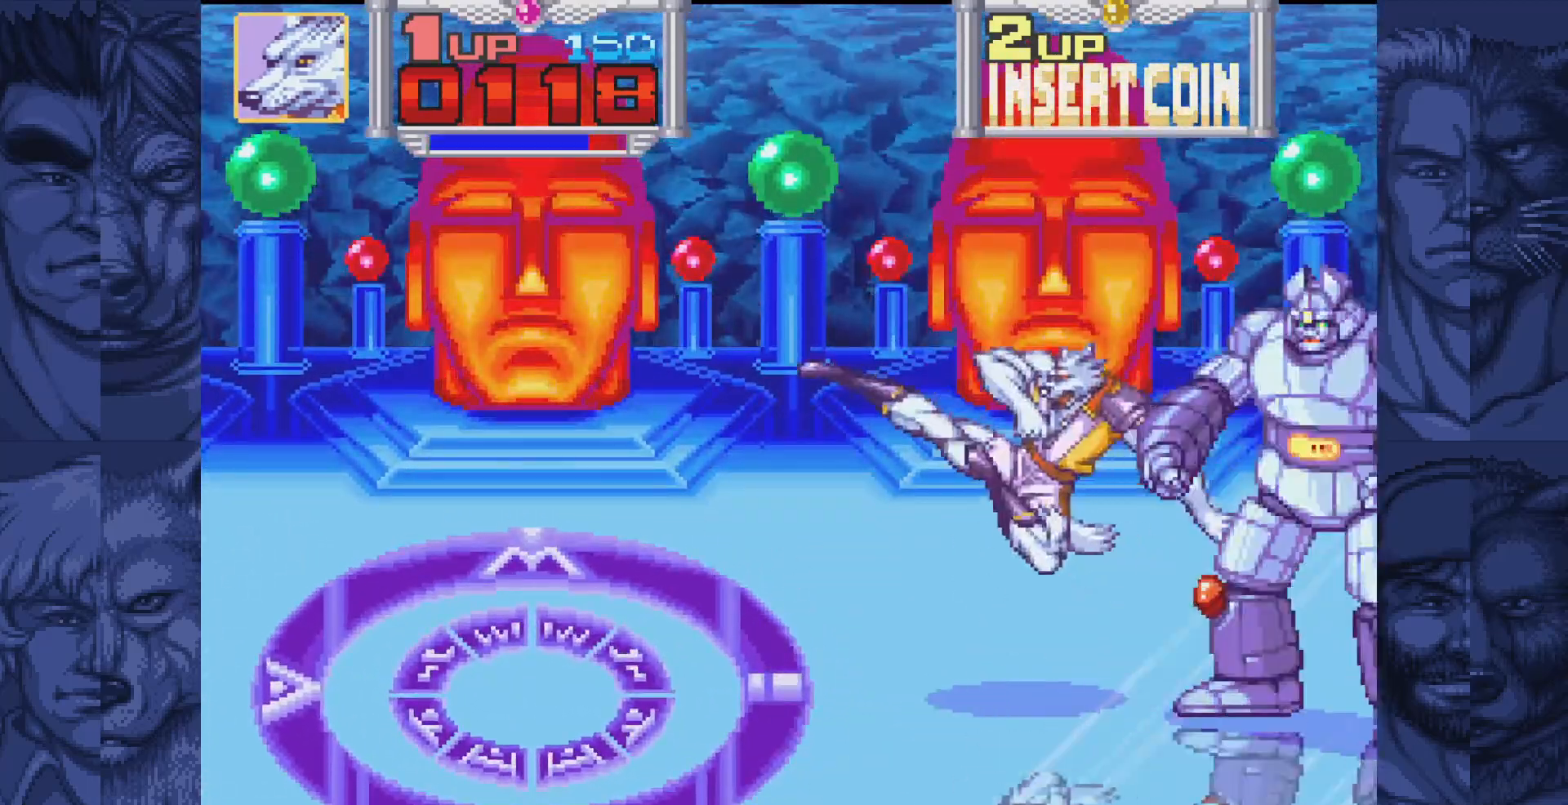
{"buttons": [], "events": [[183, "B", "down"], [217, "A", "down"], [267, "B", "up"], [300, "A", "up"], [500, "DPAD_LEFT", "up"]]}
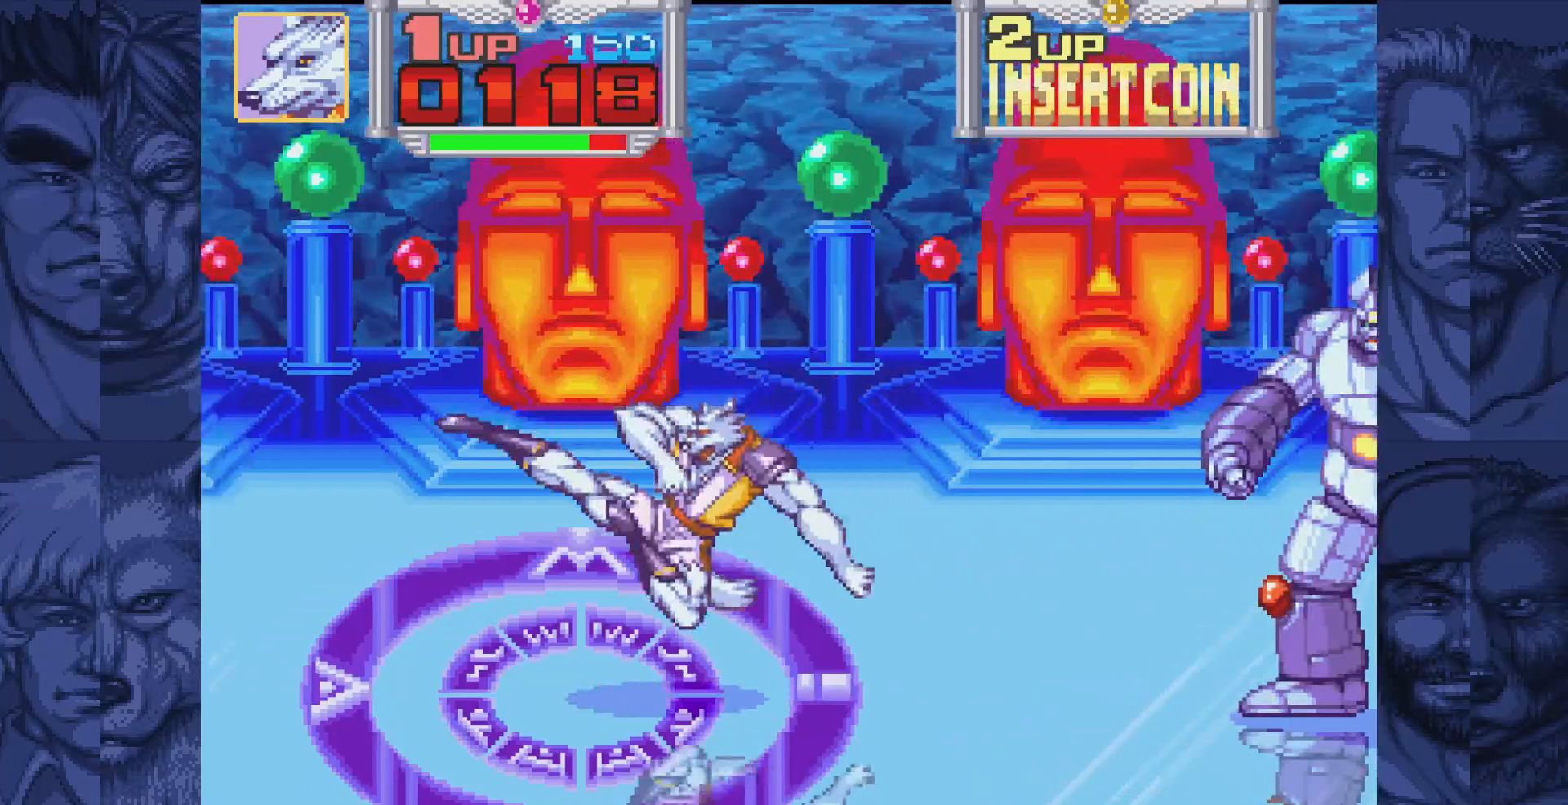
{"buttons": ["DPAD_RIGHT"], "events": [[50, "DPAD_RIGHT", "down"], [117, "B", "down"], [367, "B", "up"]]}
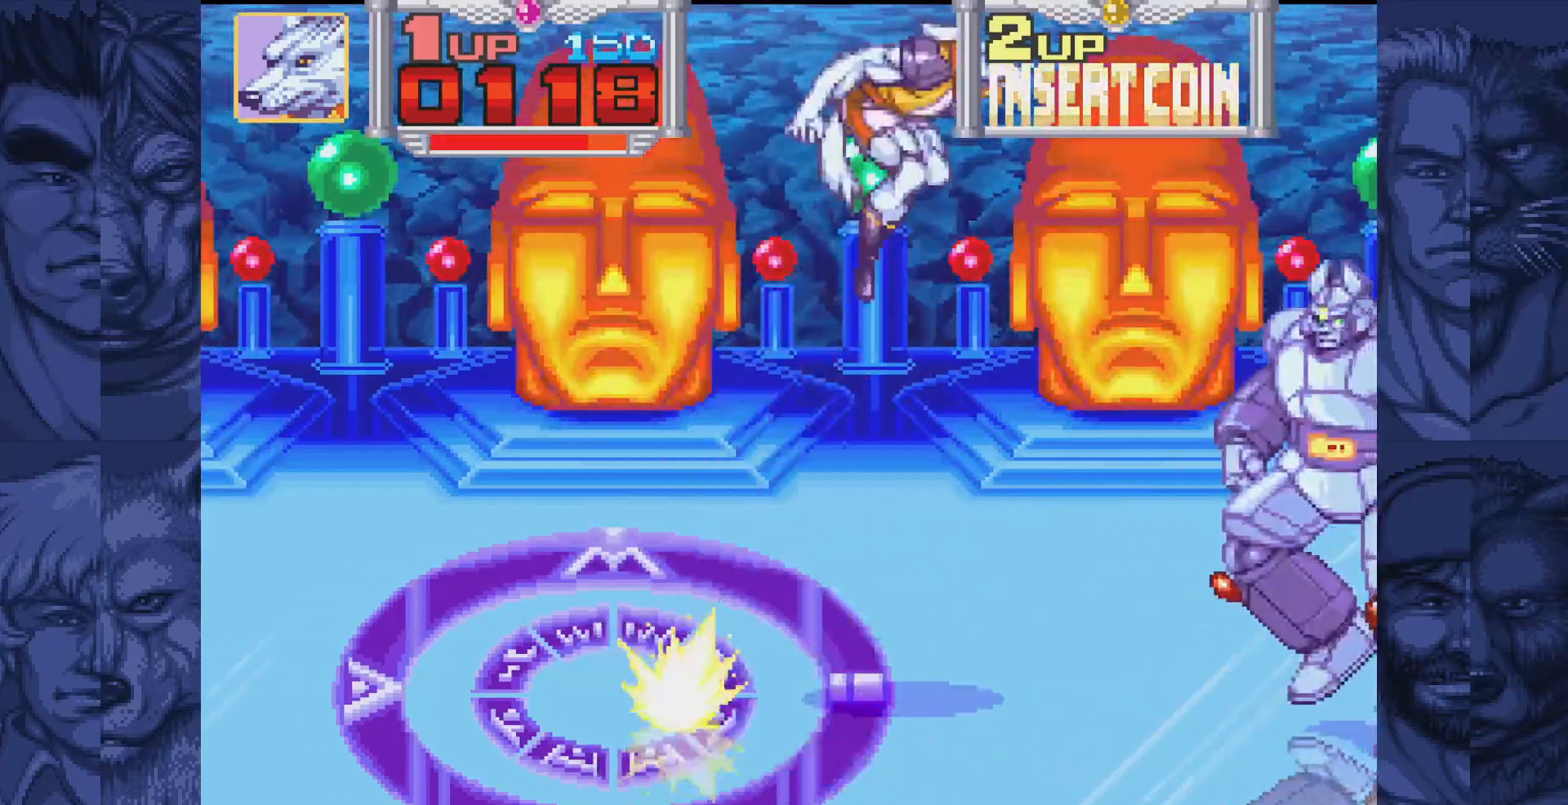
{"buttons": [], "events": [[33, "A", "down"], [200, "A", "up"], [383, "DPAD_RIGHT", "up"]]}
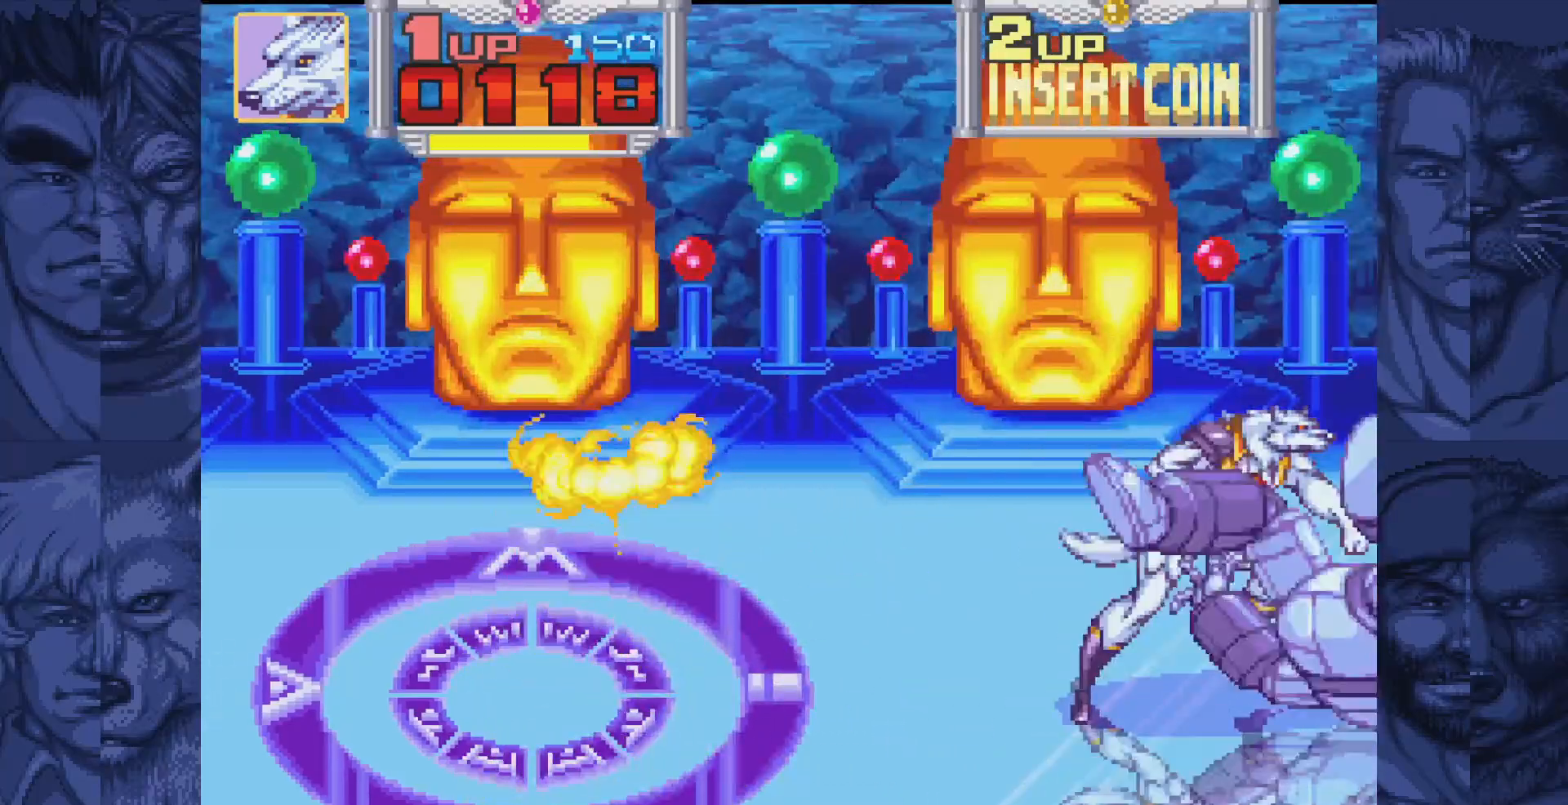
{"buttons": [], "events": [[367, "A", "down"], [417, "A", "up"]]}
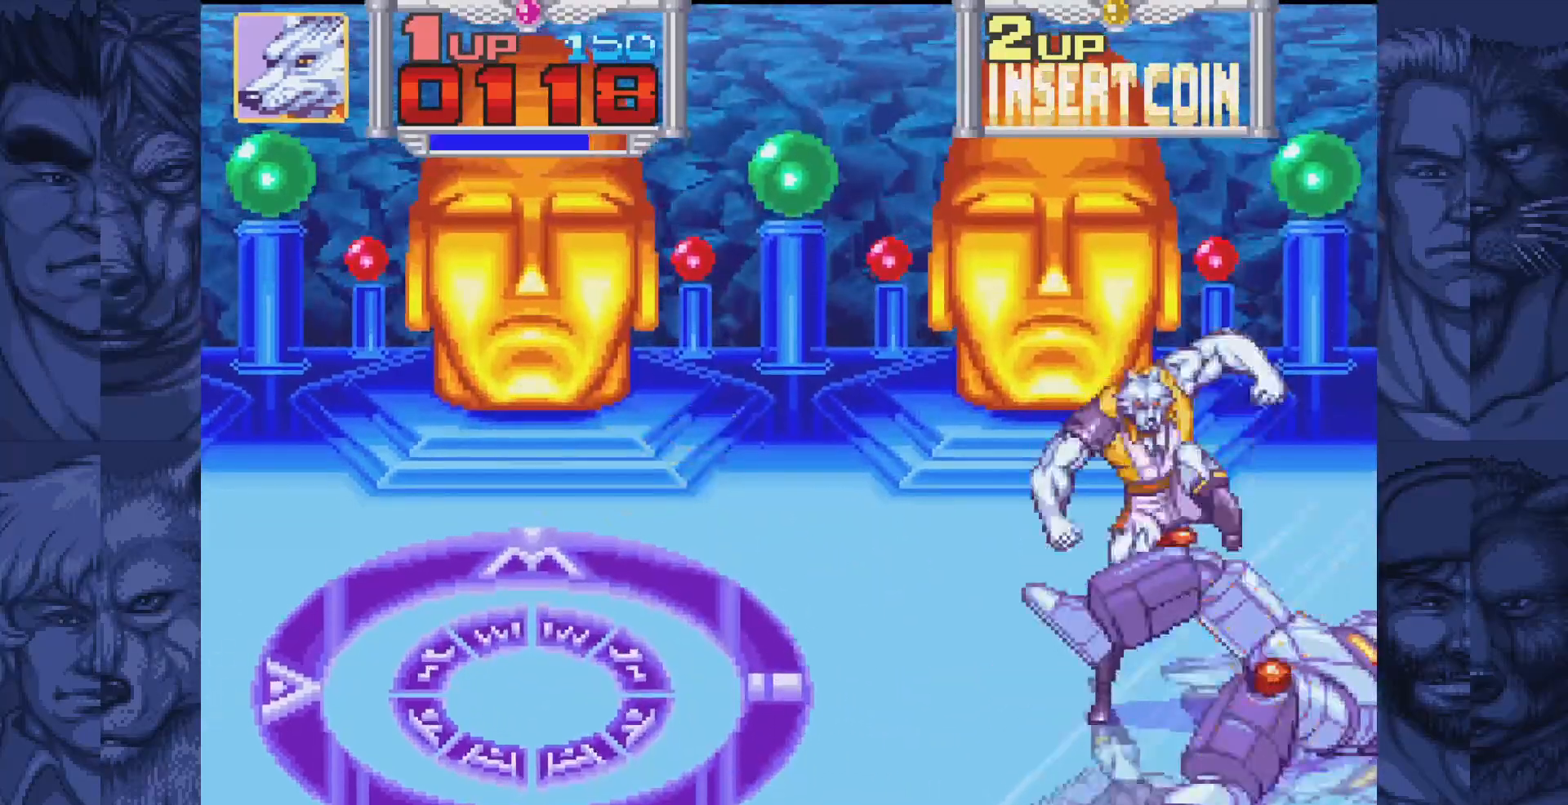
{"buttons": [], "events": [[33, "A", "down"], [83, "A", "up"], [217, "A", "down"], [250, "A", "up"], [383, "A", "down"], [467, "A", "up"]]}
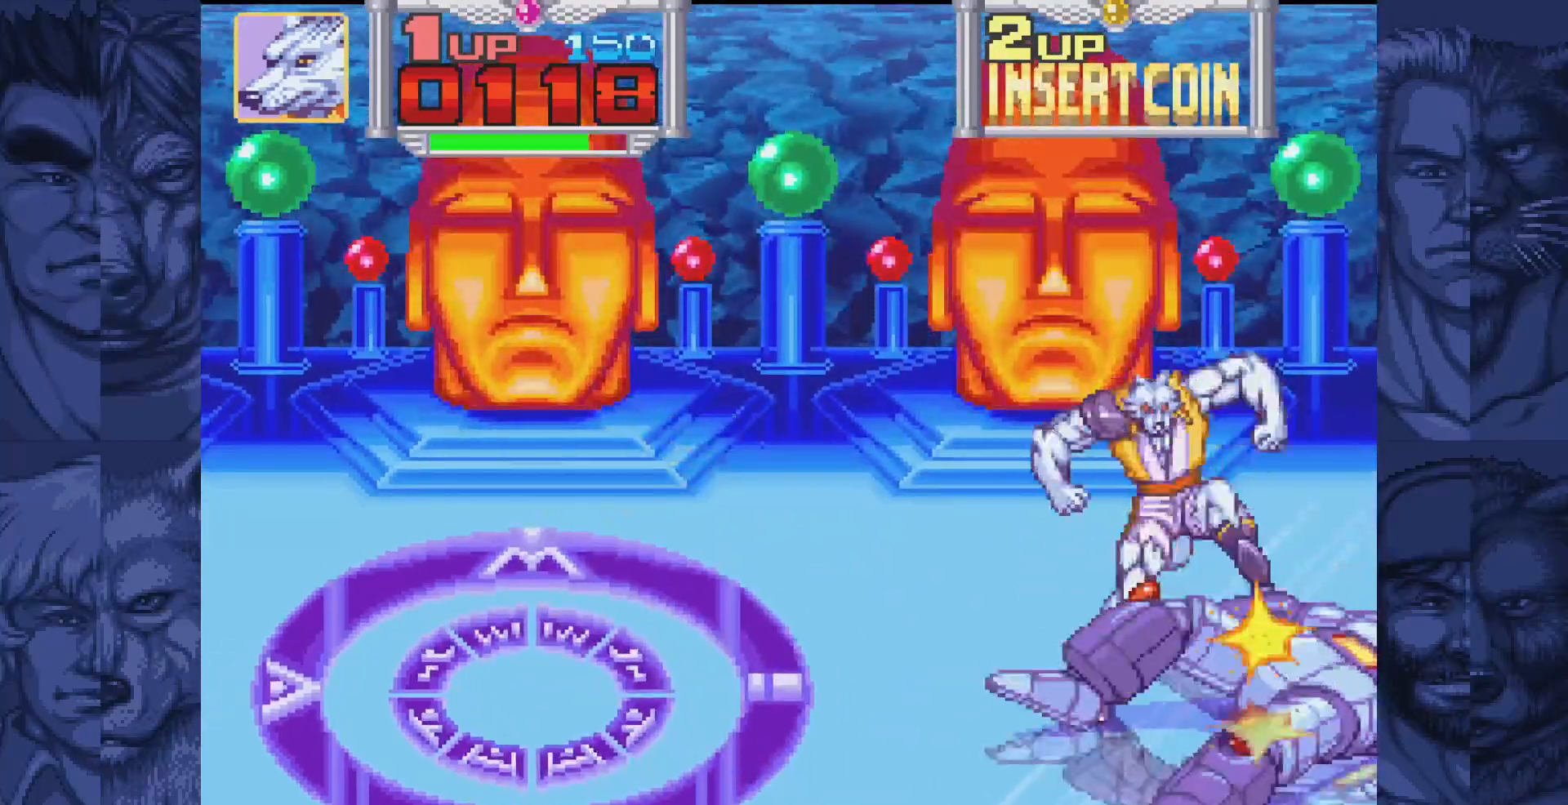
{"buttons": ["DPAD_LEFT"], "events": [[100, "DPAD_LEFT", "down"], [200, "B", "down"], [267, "A", "down"], [283, "B", "up"], [350, "A", "up"]]}
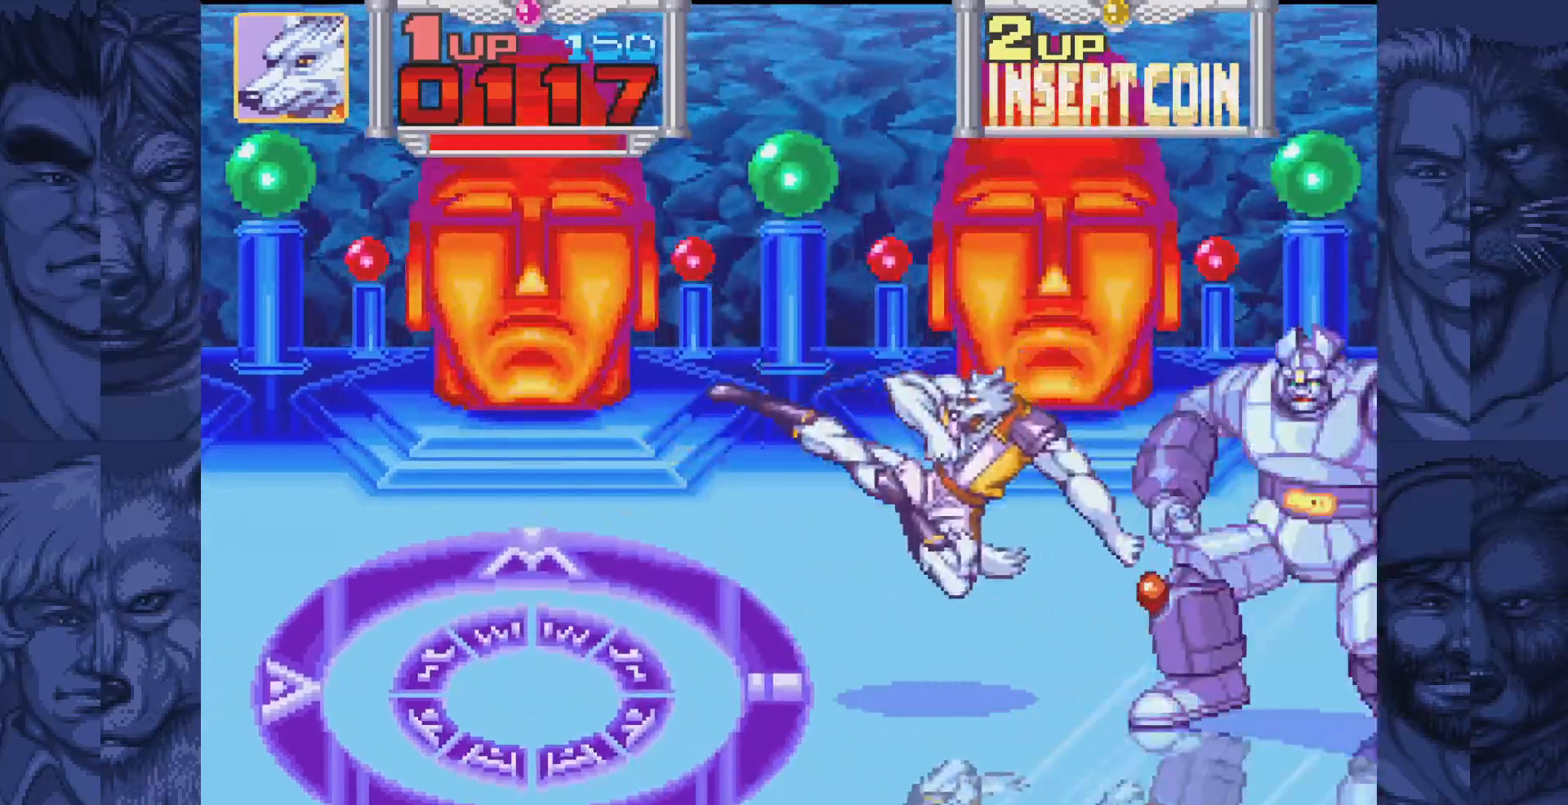
{"buttons": ["DPAD_RIGHT"], "events": [[133, "B", "down"], [167, "A", "down"], [200, "B", "up"], [233, "A", "up"], [433, "DPAD_LEFT", "up"], [467, "DPAD_RIGHT", "down"]]}
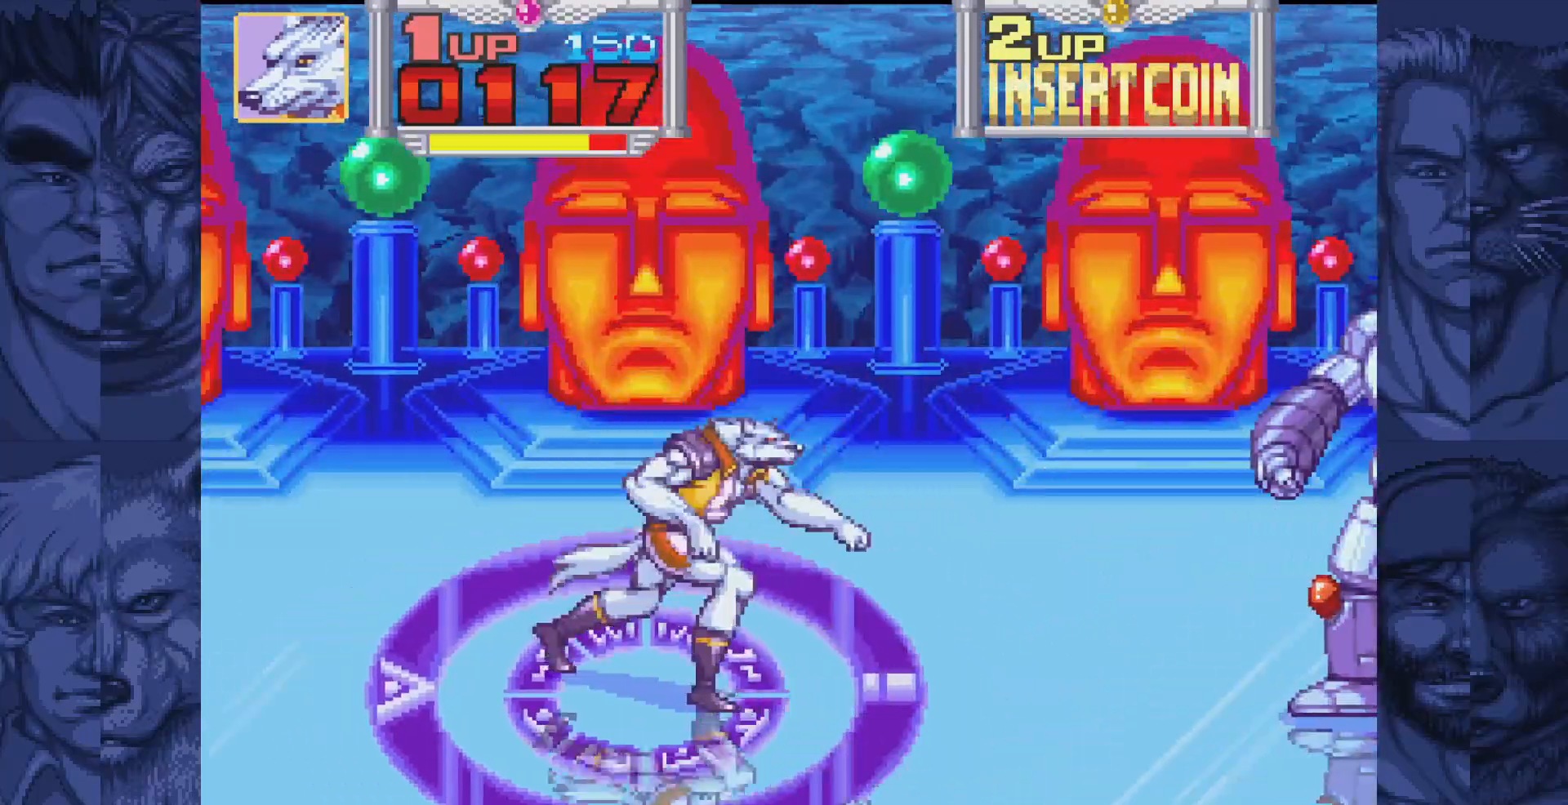
{"buttons": ["A", "DPAD_RIGHT"], "events": [[50, "B", "down"], [317, "B", "up"], [483, "A", "down"]]}
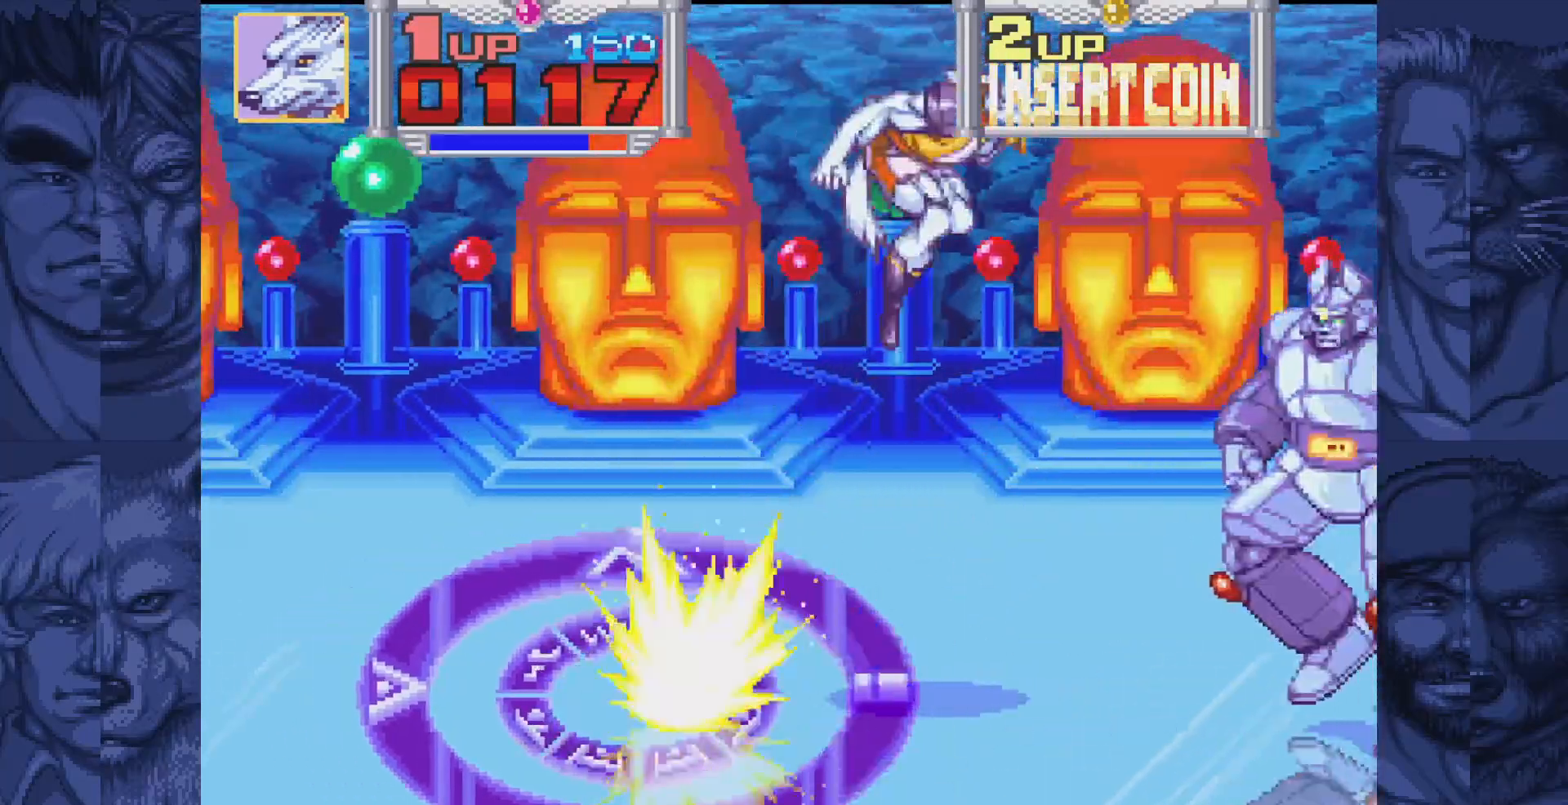
{"buttons": [], "events": [[317, "A", "up"], [367, "DPAD_RIGHT", "up"]]}
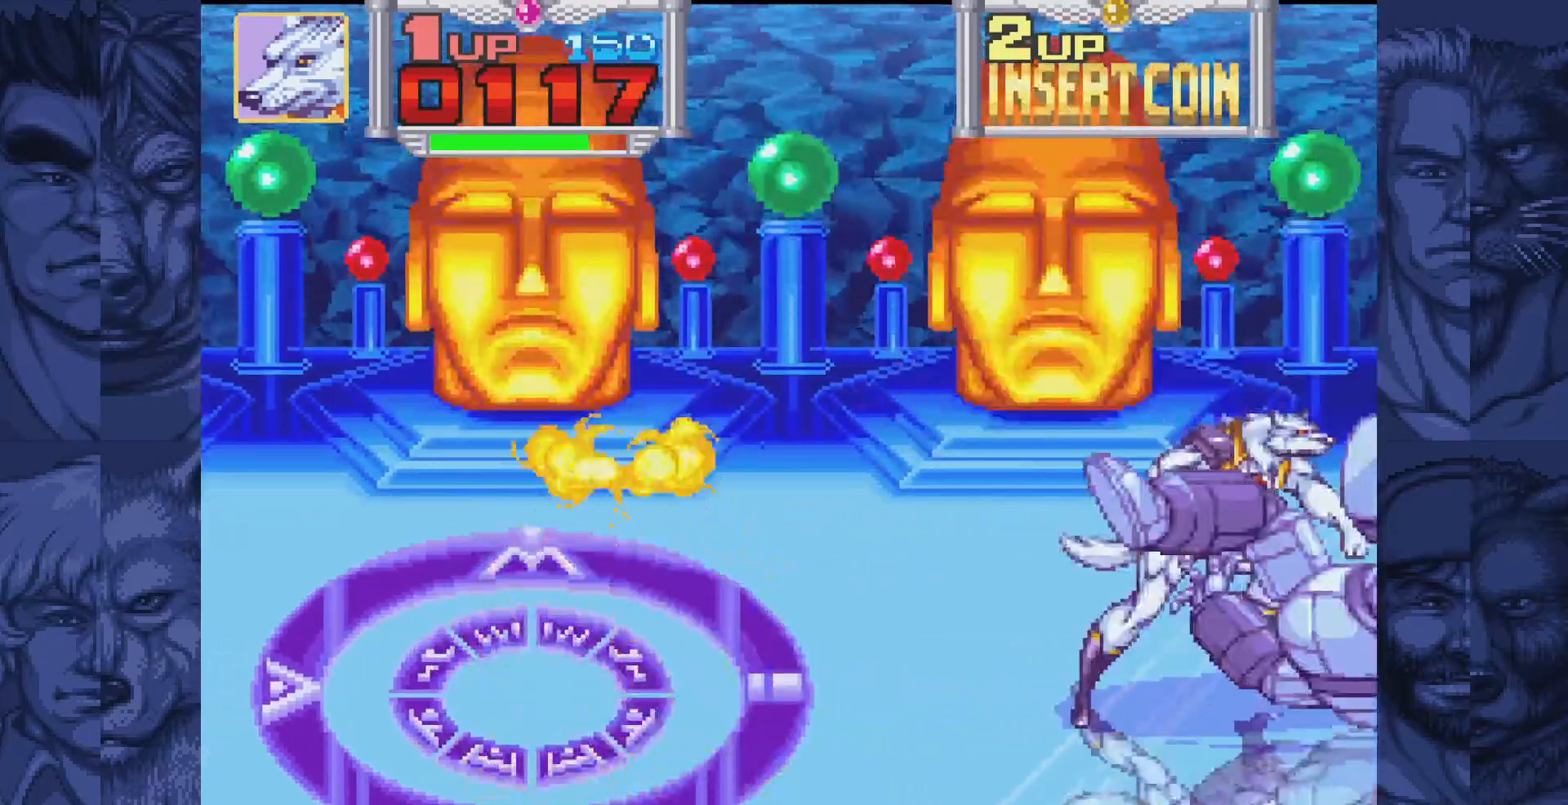
{"buttons": ["A"], "events": [[283, "A", "down"], [333, "A", "up"], [483, "A", "down"]]}
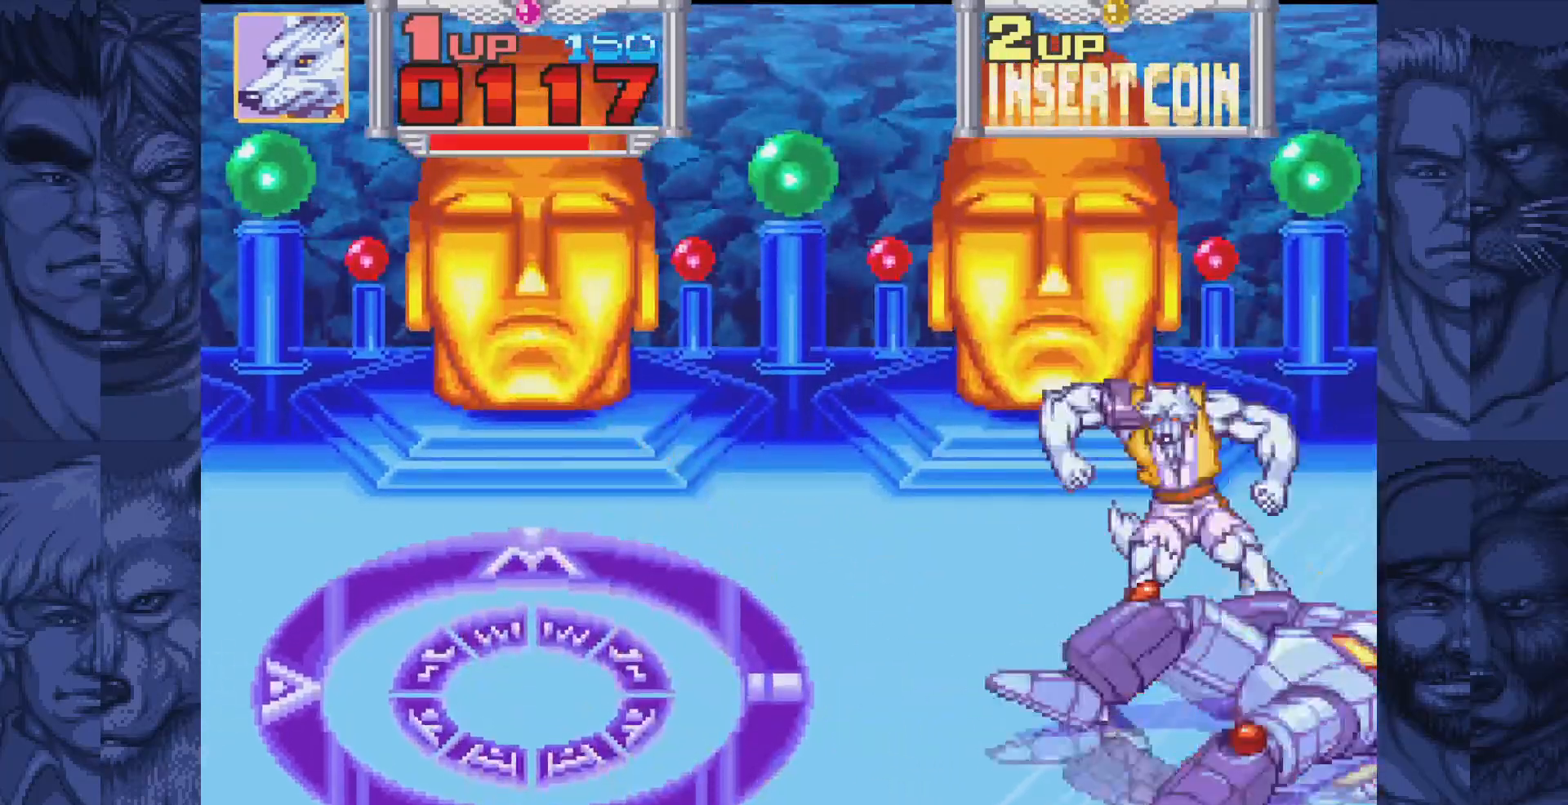
{"buttons": [], "events": [[33, "A", "up"], [167, "A", "down"], [233, "A", "up"], [367, "A", "down"], [450, "A", "up"]]}
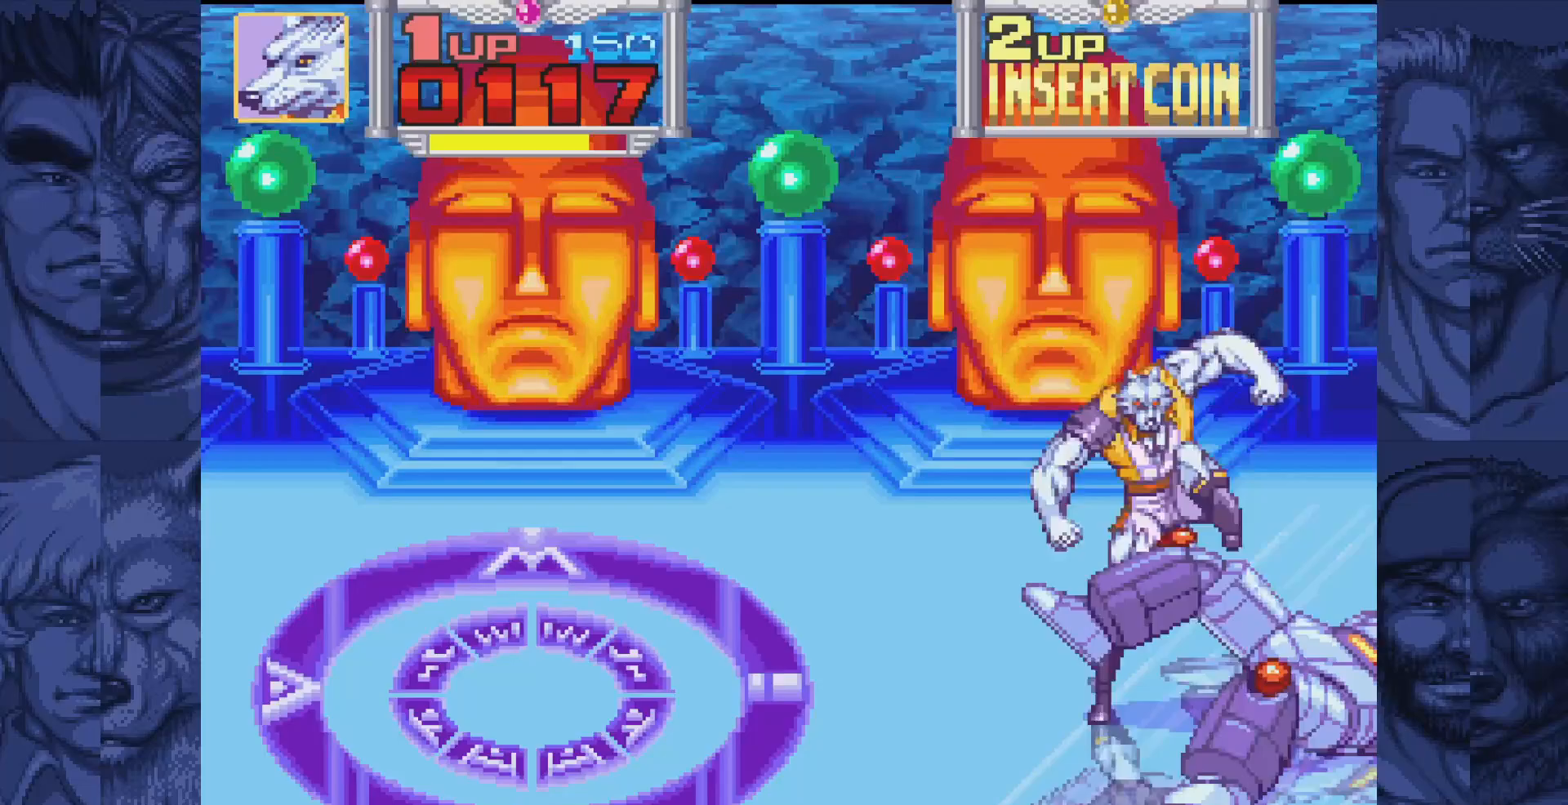
{"buttons": ["DPAD_LEFT"], "events": [[117, "DPAD_LEFT", "down"], [217, "B", "down"], [250, "A", "down"], [283, "B", "up"], [333, "A", "up"]]}
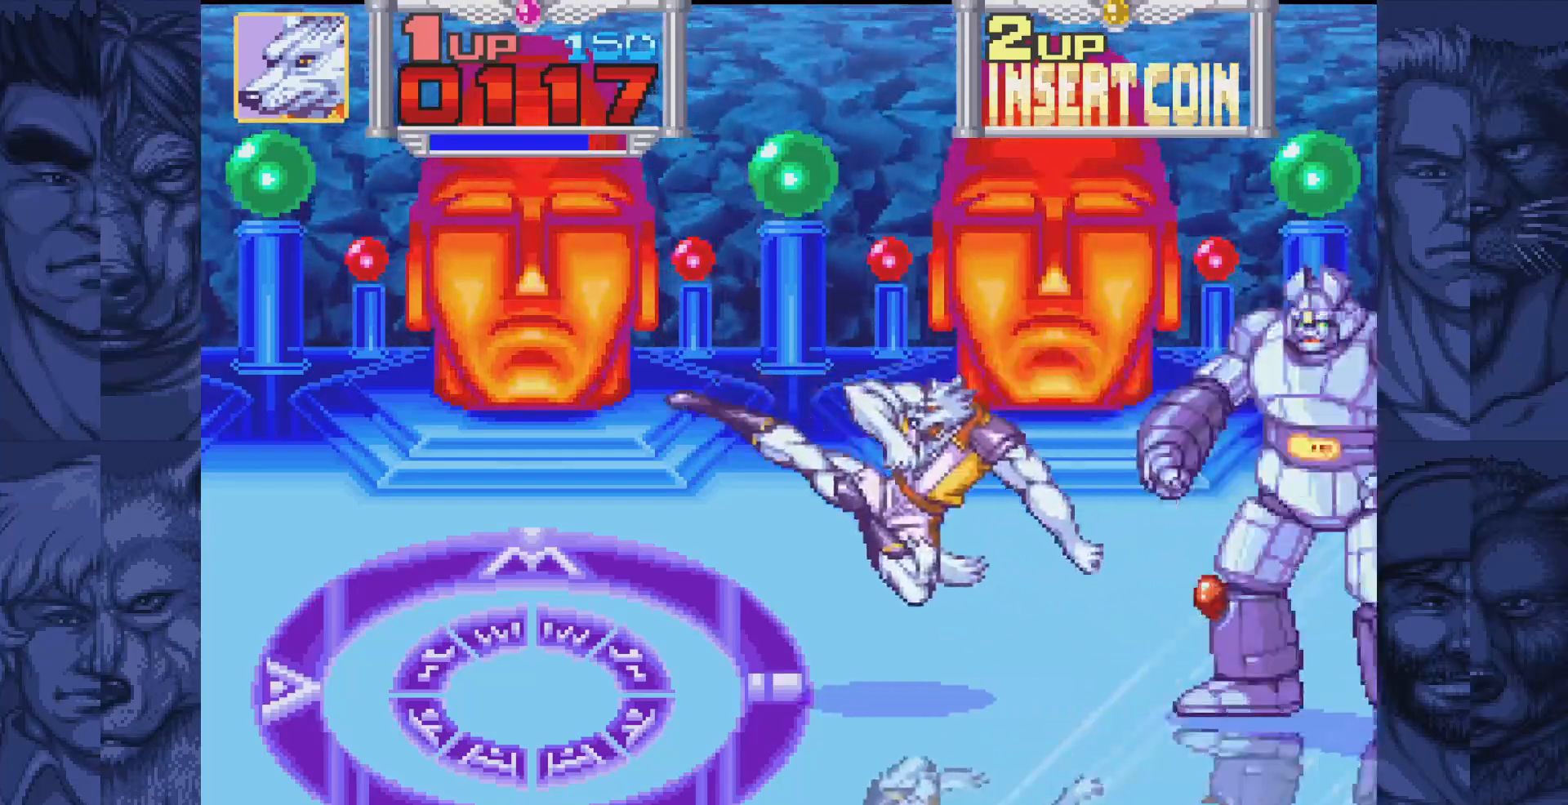
{"buttons": ["DPAD_RIGHT"], "events": [[117, "B", "down"], [167, "A", "down"], [200, "B", "up"], [233, "A", "up"], [400, "DPAD_LEFT", "up"], [433, "DPAD_RIGHT", "down"]]}
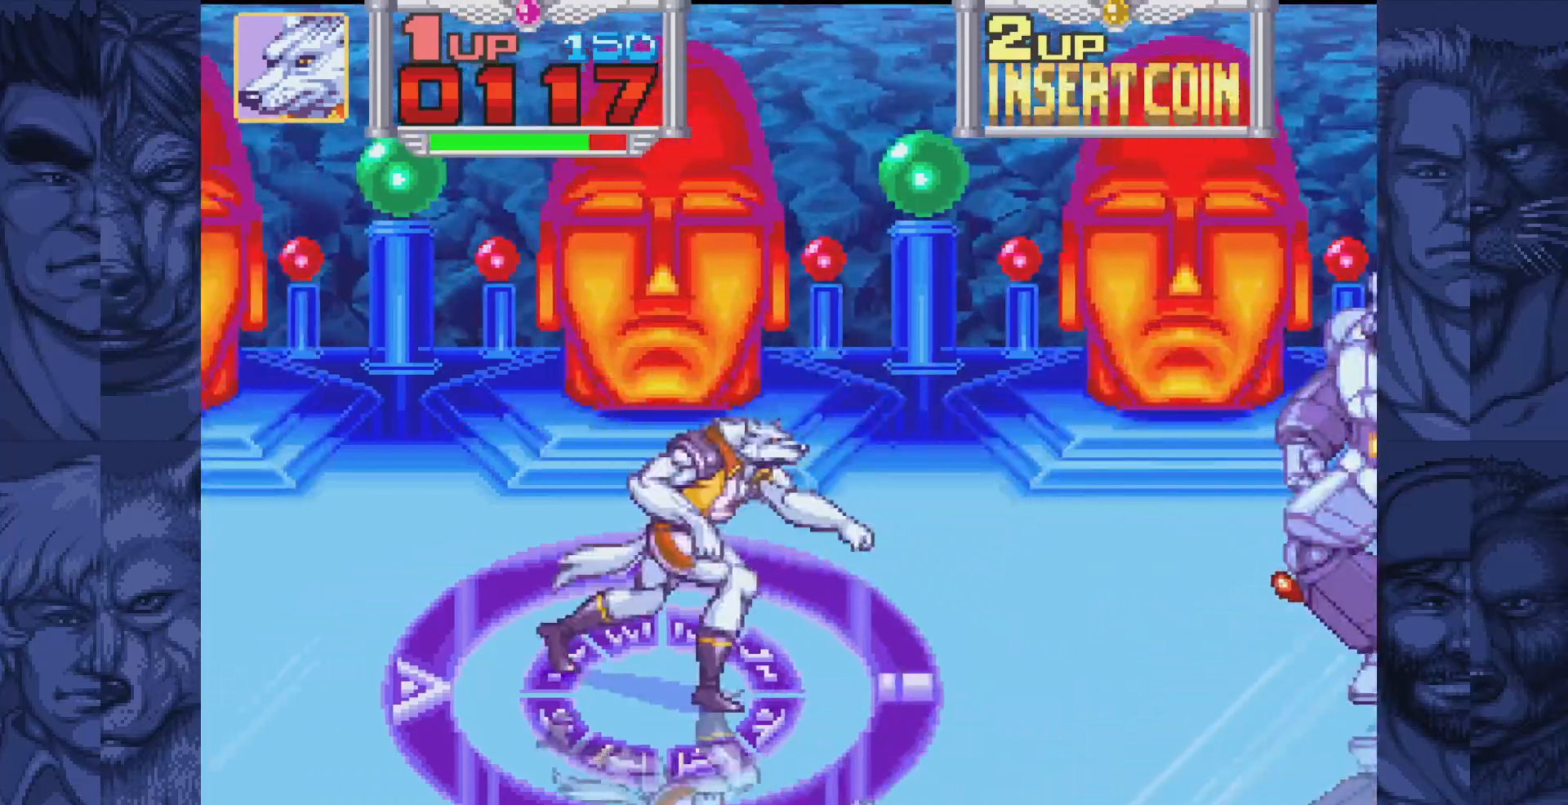
{"buttons": ["A", "DPAD_RIGHT"], "events": [[33, "B", "down"], [283, "B", "up"], [433, "A", "down"]]}
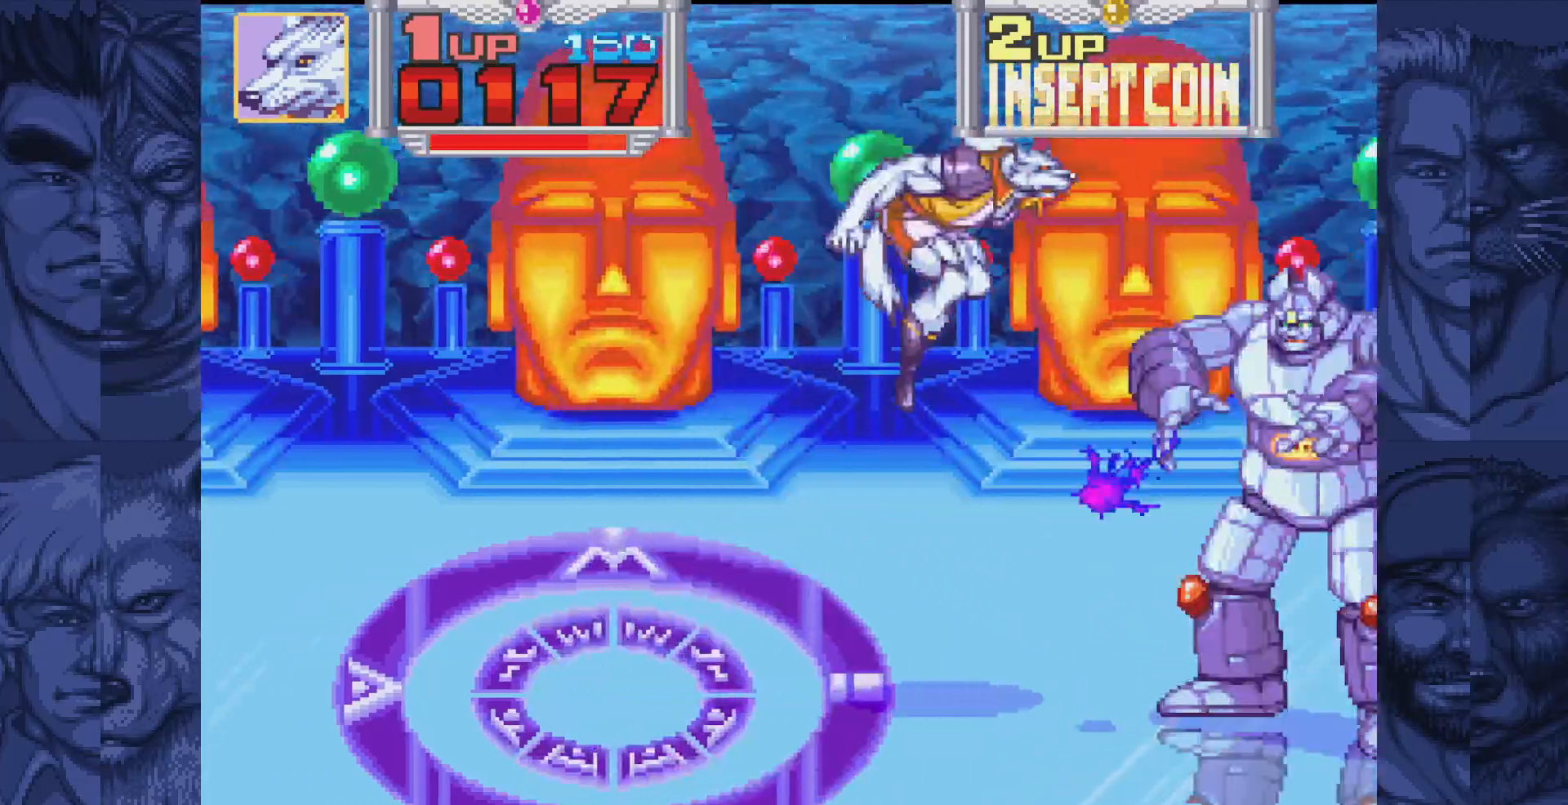
{"buttons": [], "events": [[267, "A", "up"], [400, "DPAD_RIGHT", "up"]]}
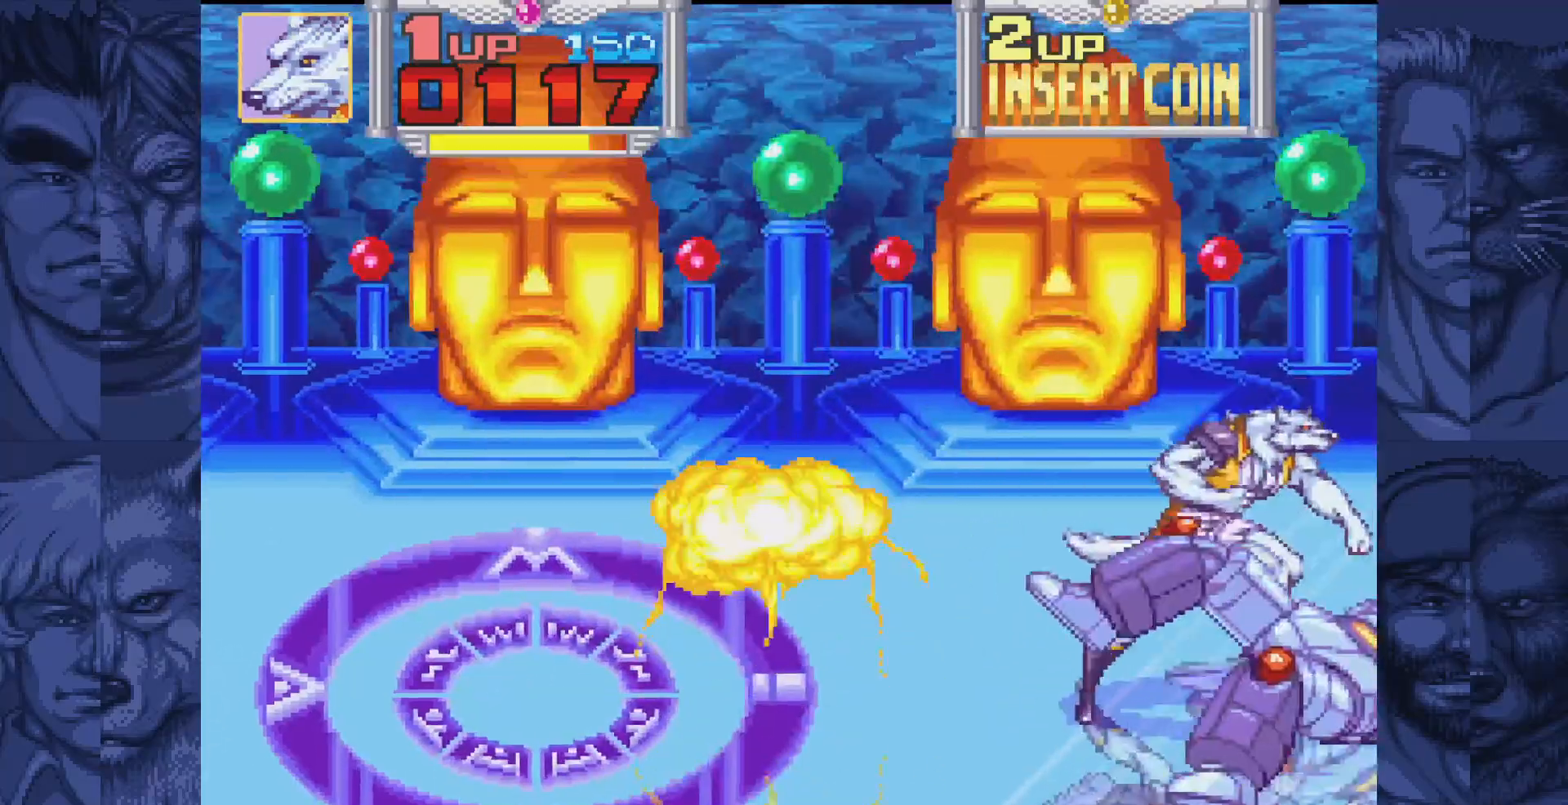
{"buttons": [], "events": [[250, "A", "down"], [300, "A", "up"], [450, "A", "down"], [483, "A", "up"]]}
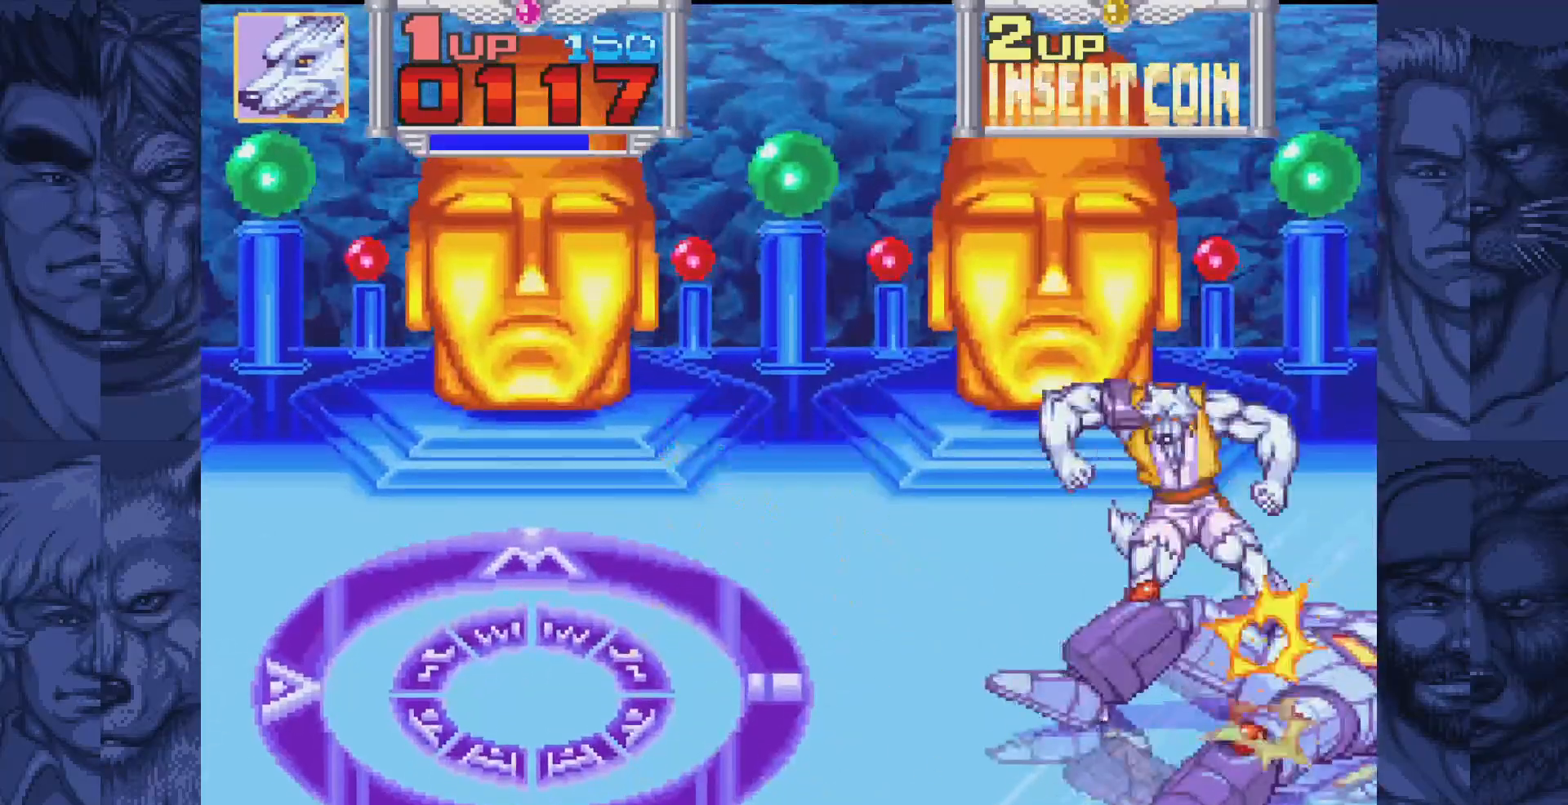
{"buttons": [], "events": [[133, "A", "down"], [183, "A", "up"], [317, "A", "down"], [400, "A", "up"]]}
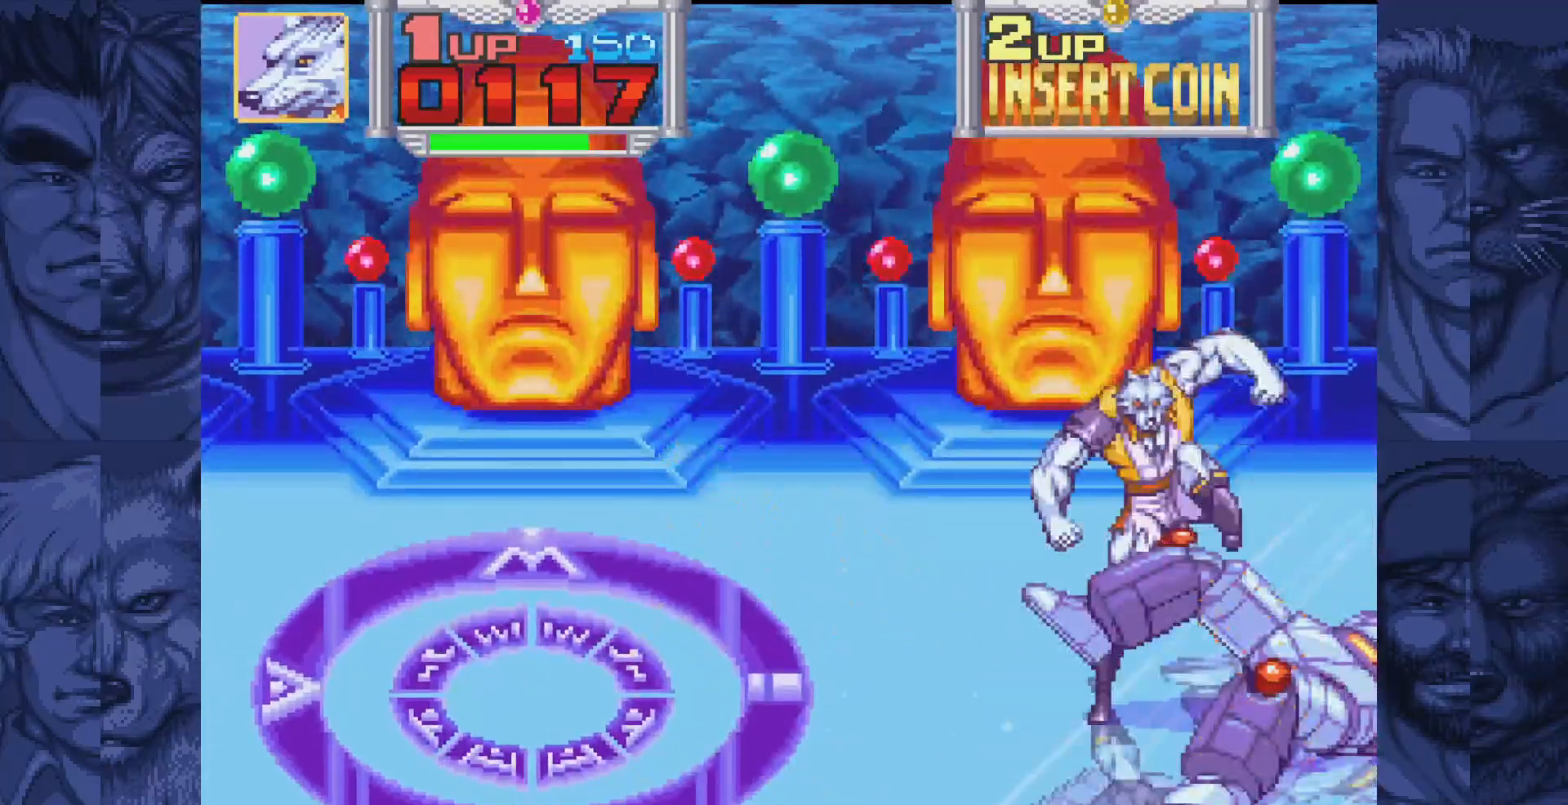
{"buttons": ["DPAD_LEFT"], "events": [[67, "DPAD_LEFT", "down"], [117, "B", "down"], [200, "A", "down"], [233, "B", "up"], [283, "A", "up"]]}
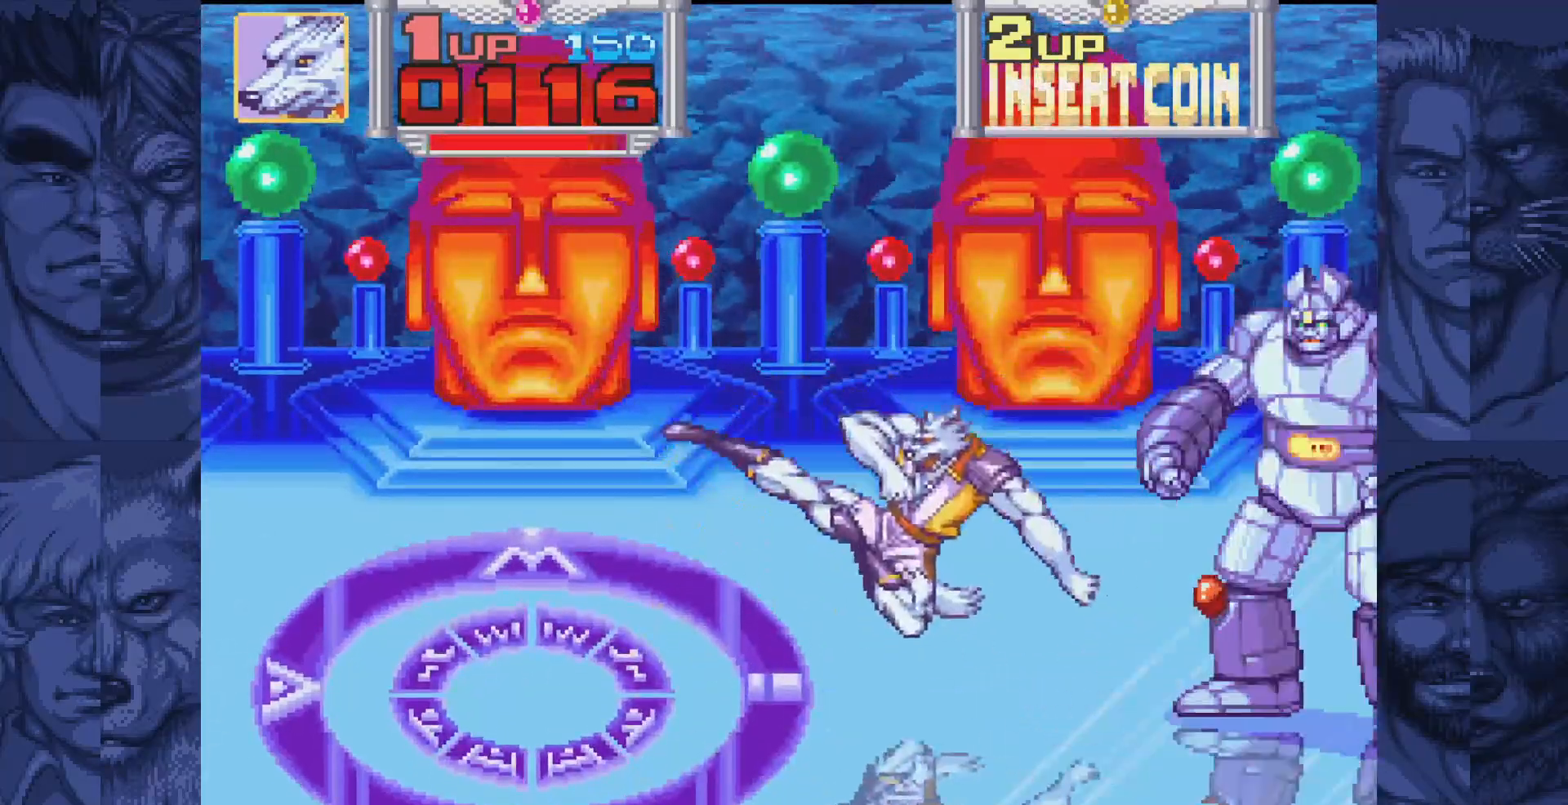
{"buttons": ["B", "DPAD_RIGHT"], "events": [[33, "B", "down"], [83, "A", "down"], [117, "B", "up"], [167, "A", "up"], [333, "DPAD_LEFT", "up"], [400, "DPAD_RIGHT", "down"], [467, "B", "down"]]}
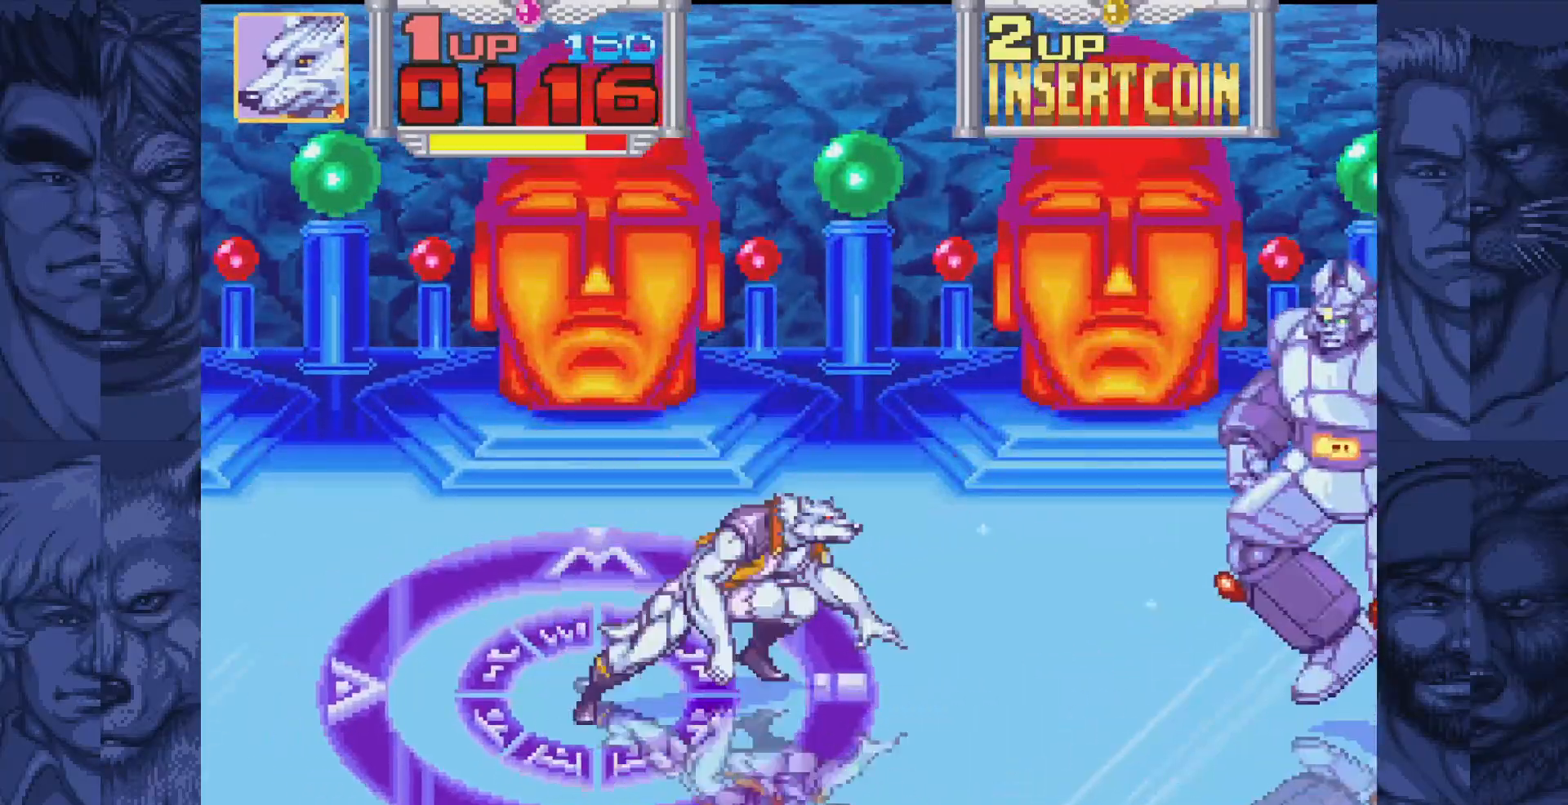
{"buttons": ["A", "DPAD_RIGHT"], "events": [[233, "B", "up"], [417, "A", "down"]]}
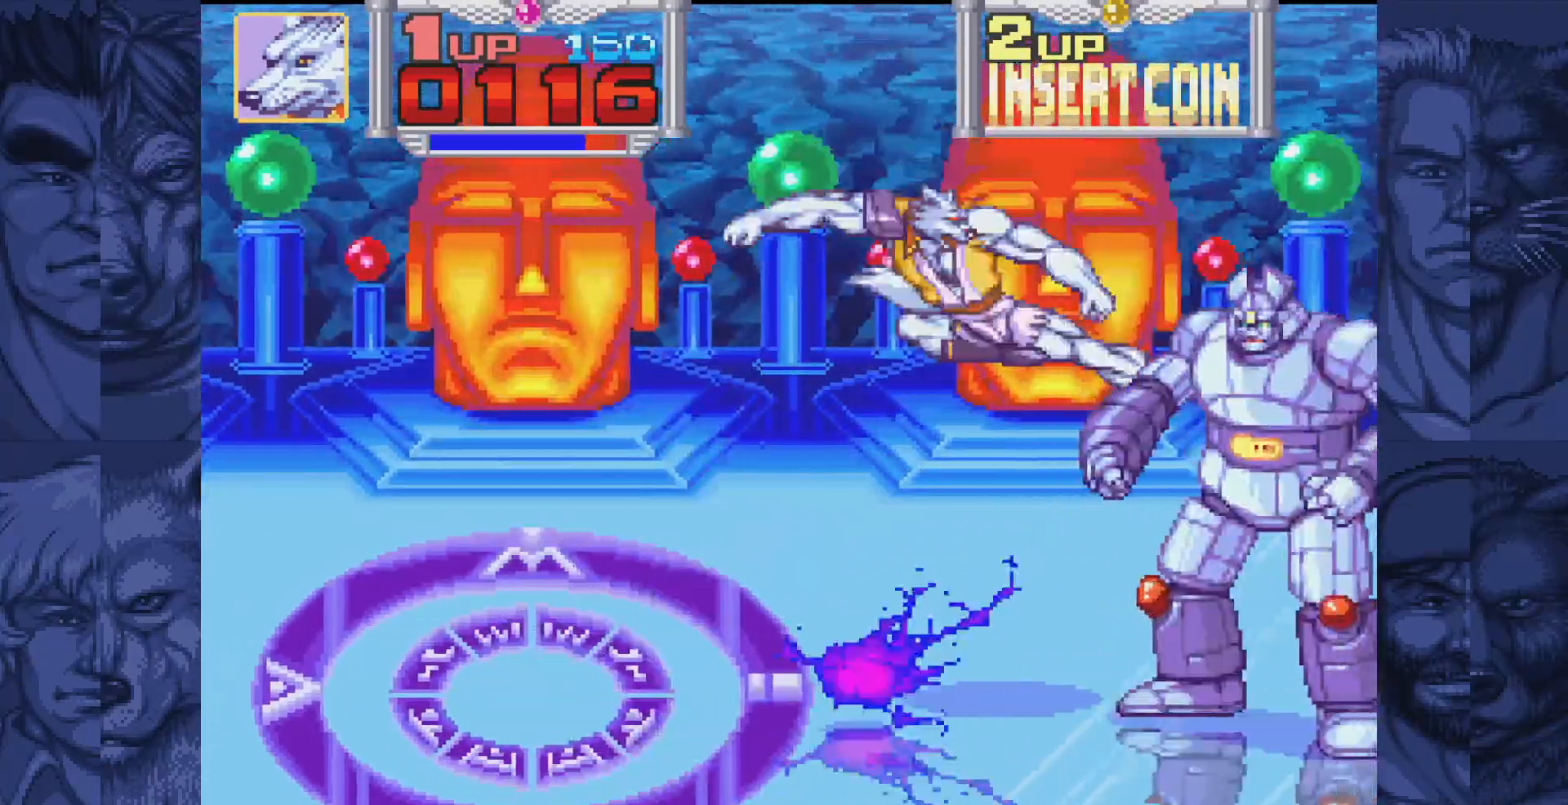
{"buttons": [], "events": [[200, "A", "up"], [250, "DPAD_RIGHT", "up"]]}
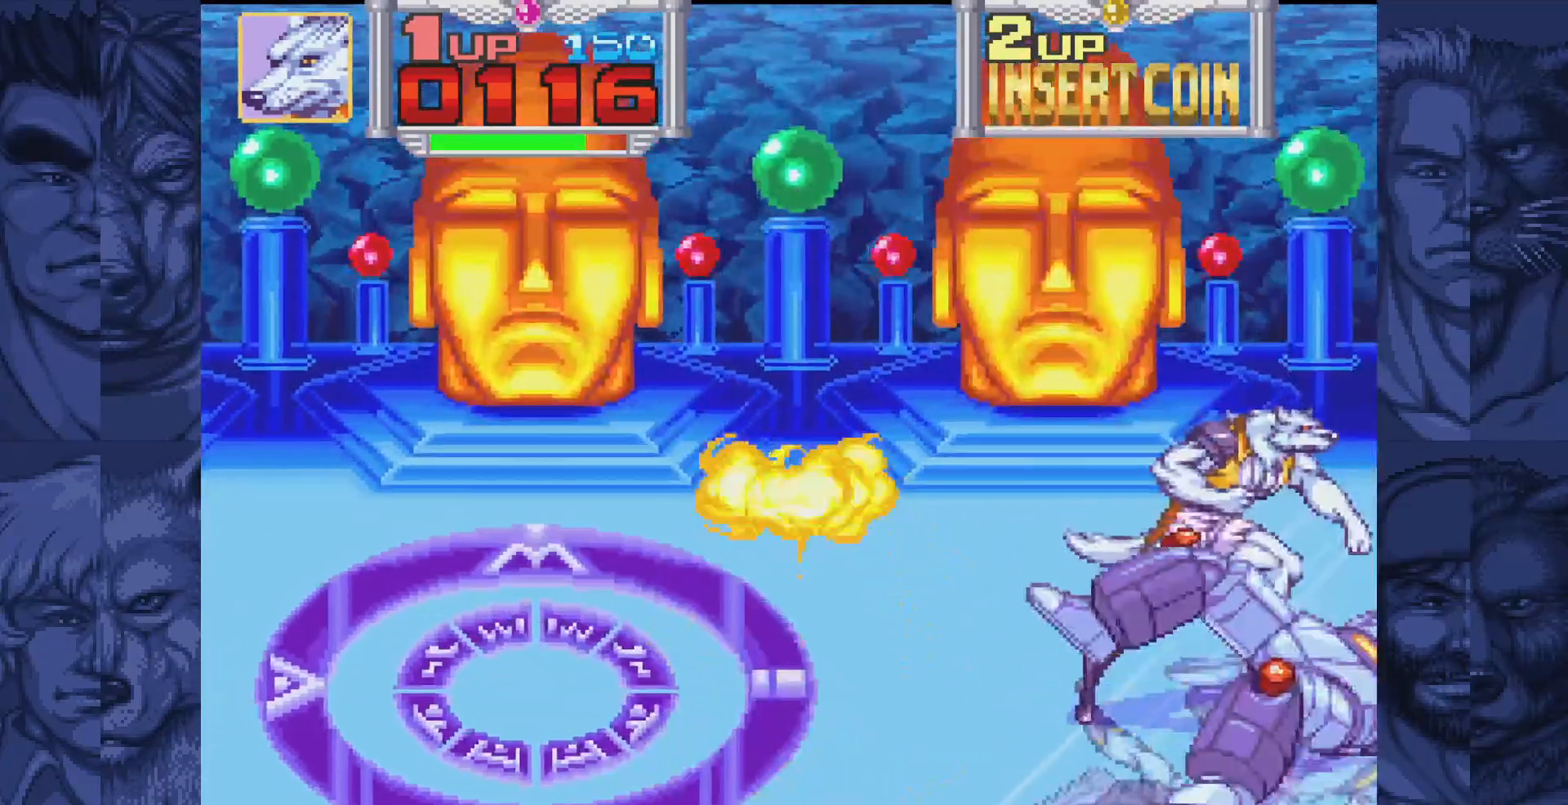
{"buttons": [], "events": [[233, "A", "down"], [283, "A", "up"], [417, "A", "down"], [467, "A", "up"]]}
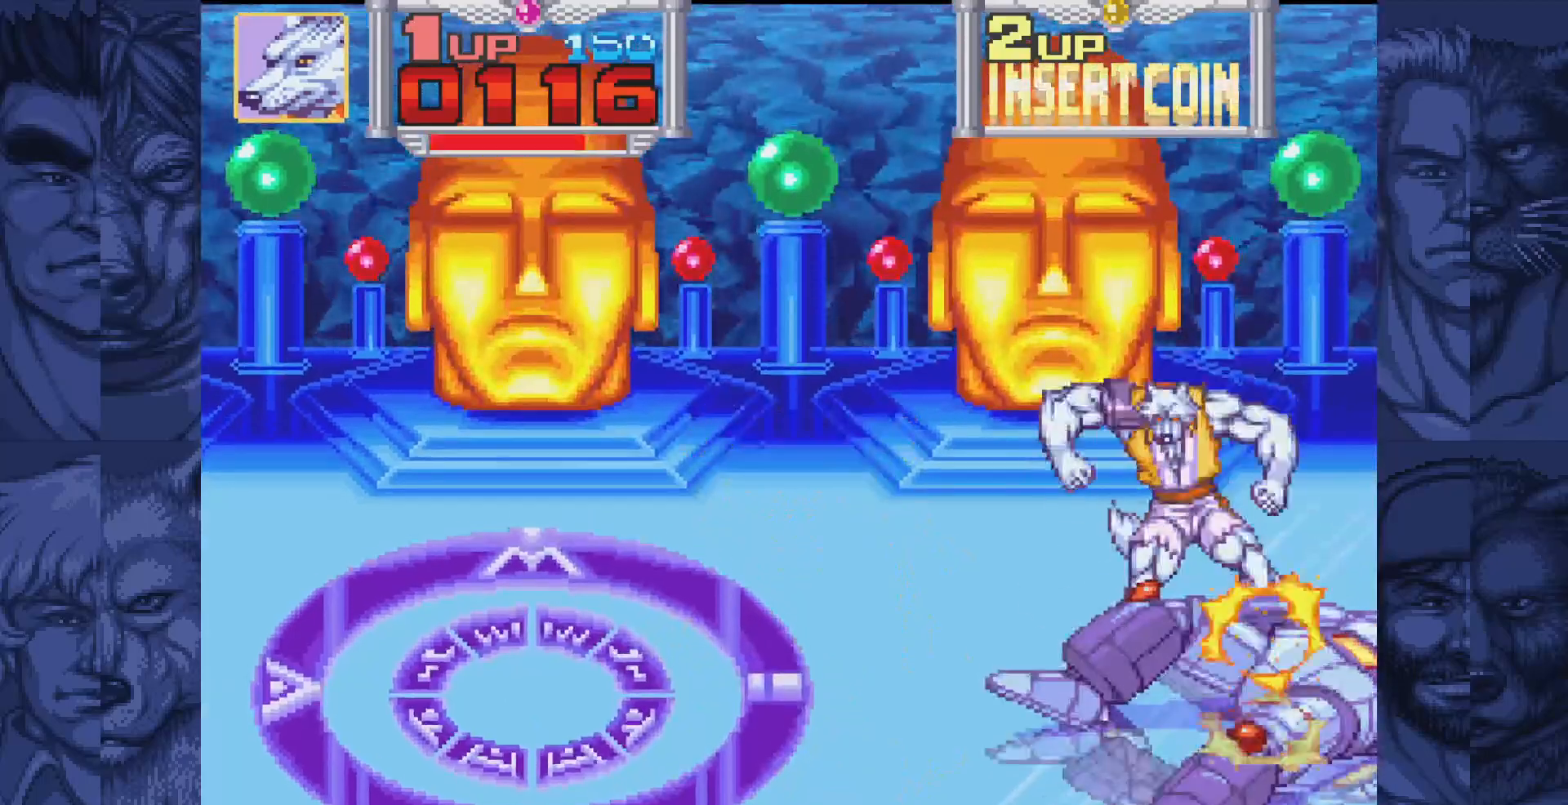
{"buttons": [], "events": [[100, "A", "down"], [150, "A", "up"], [283, "A", "down"], [367, "A", "up"]]}
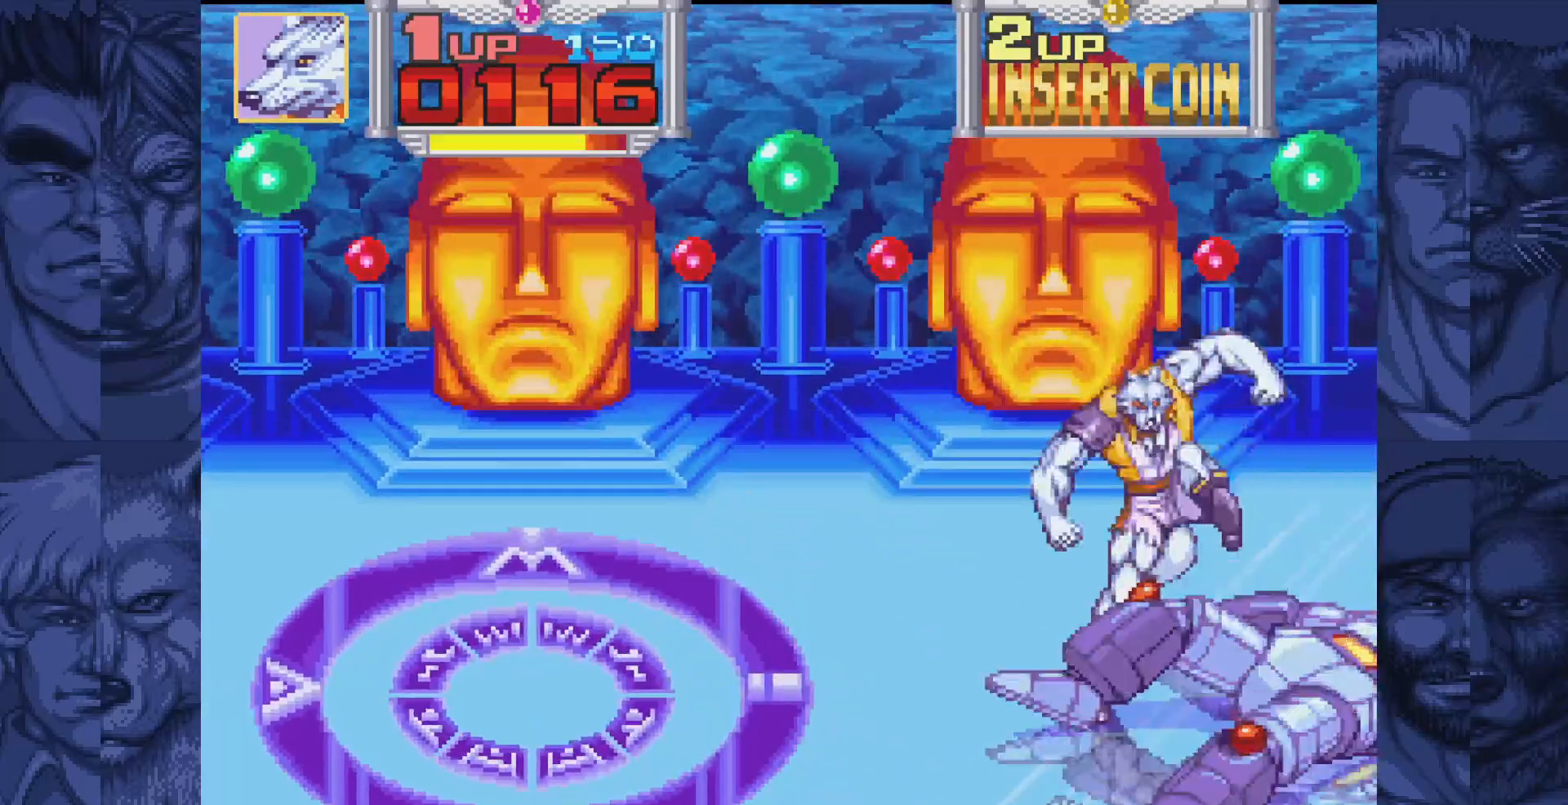
{"buttons": ["B", "DPAD_LEFT"], "events": [[33, "DPAD_LEFT", "down"], [100, "B", "down"], [133, "A", "down"], [183, "B", "up"], [217, "A", "up"], [483, "B", "down"]]}
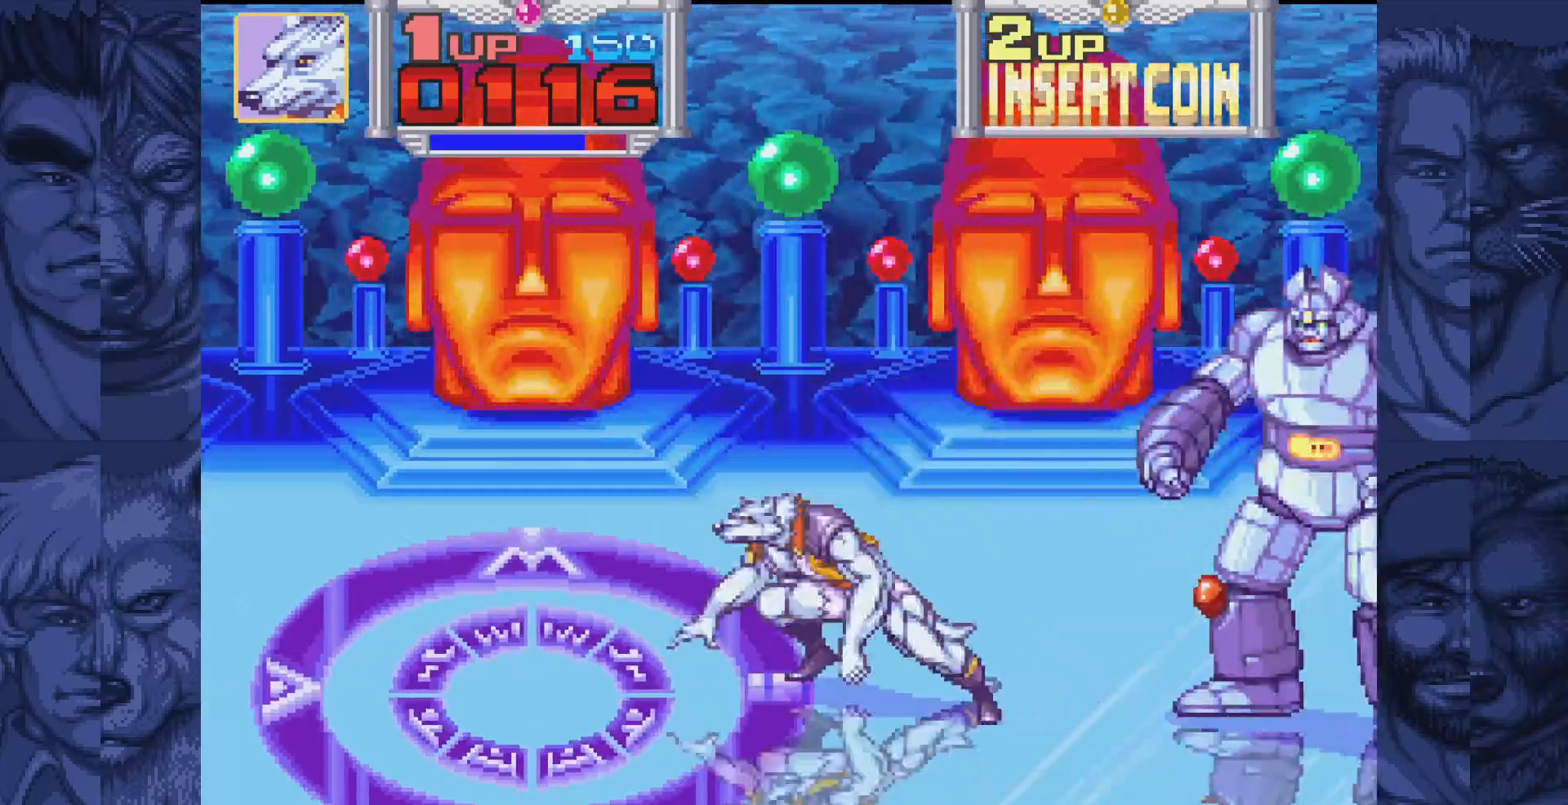
{"buttons": ["B", "DPAD_RIGHT"], "events": [[17, "A", "down"], [67, "B", "up"], [83, "A", "up"], [283, "DPAD_LEFT", "up"], [333, "DPAD_RIGHT", "down"], [417, "B", "down"]]}
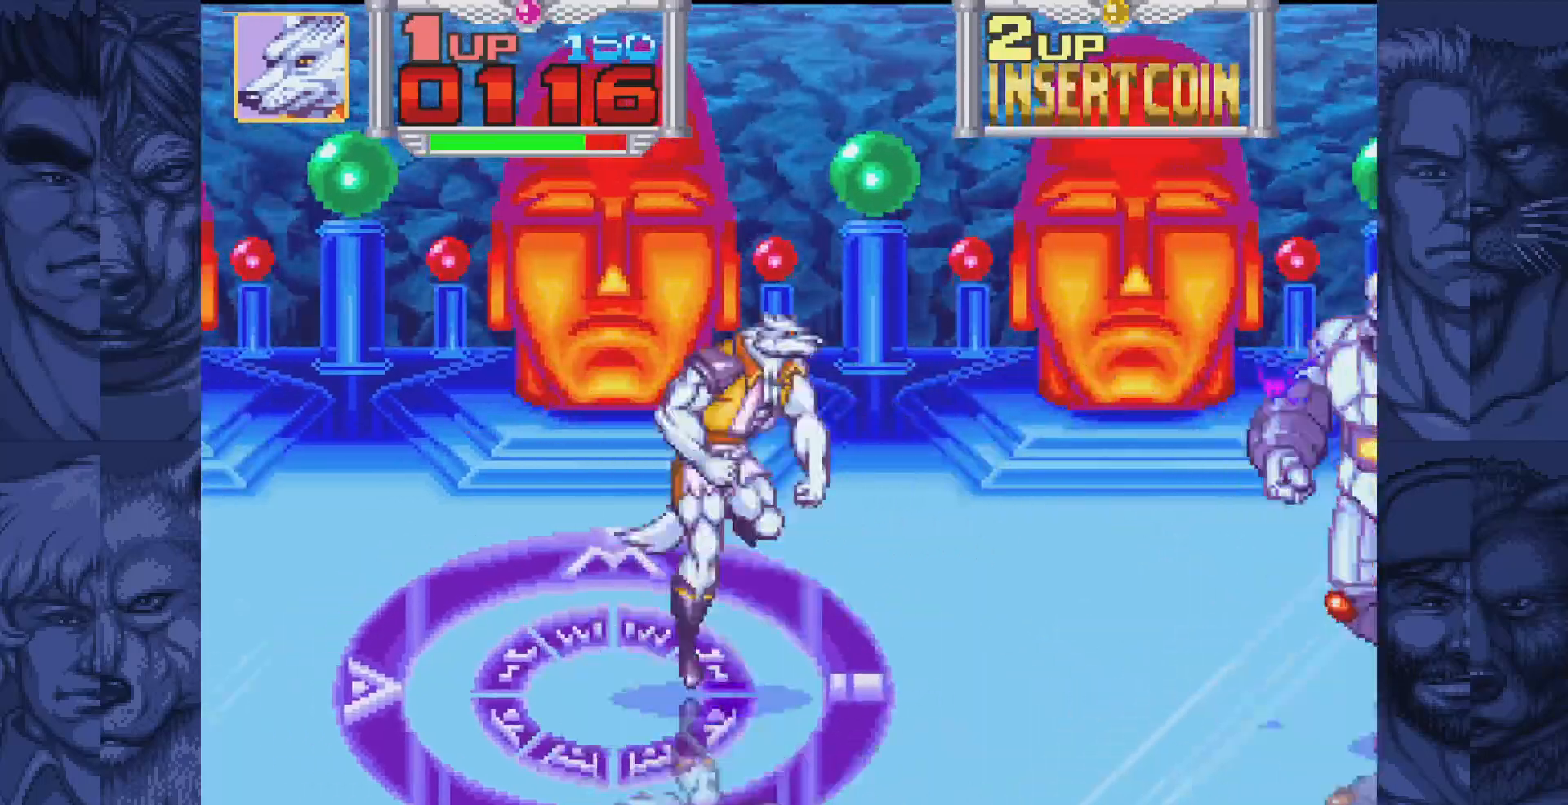
{"buttons": ["A", "DPAD_RIGHT"], "events": [[167, "B", "up"], [317, "A", "down"]]}
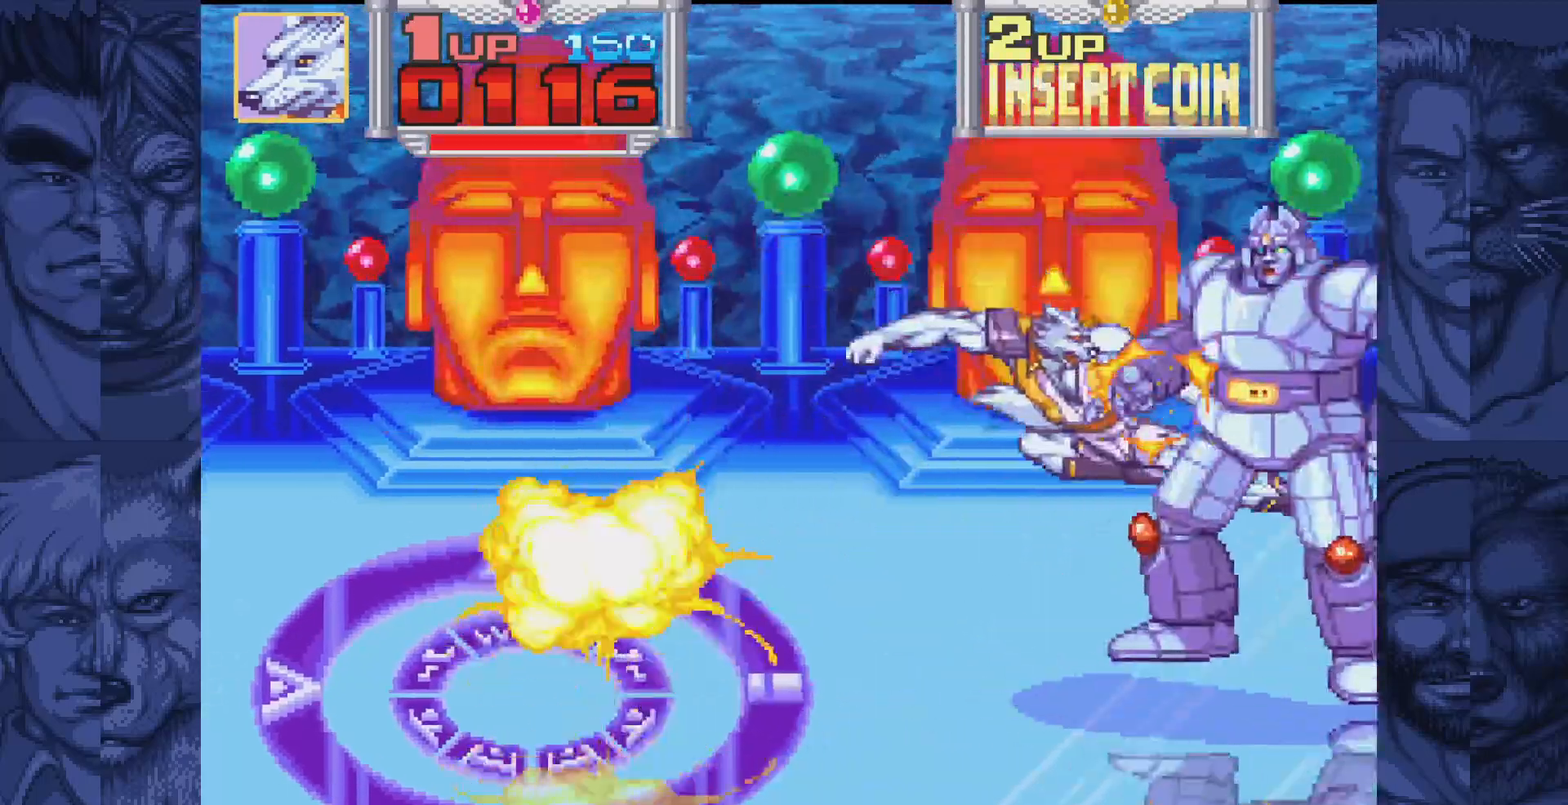
{"buttons": [], "events": [[100, "A", "up"], [167, "DPAD_RIGHT", "up"]]}
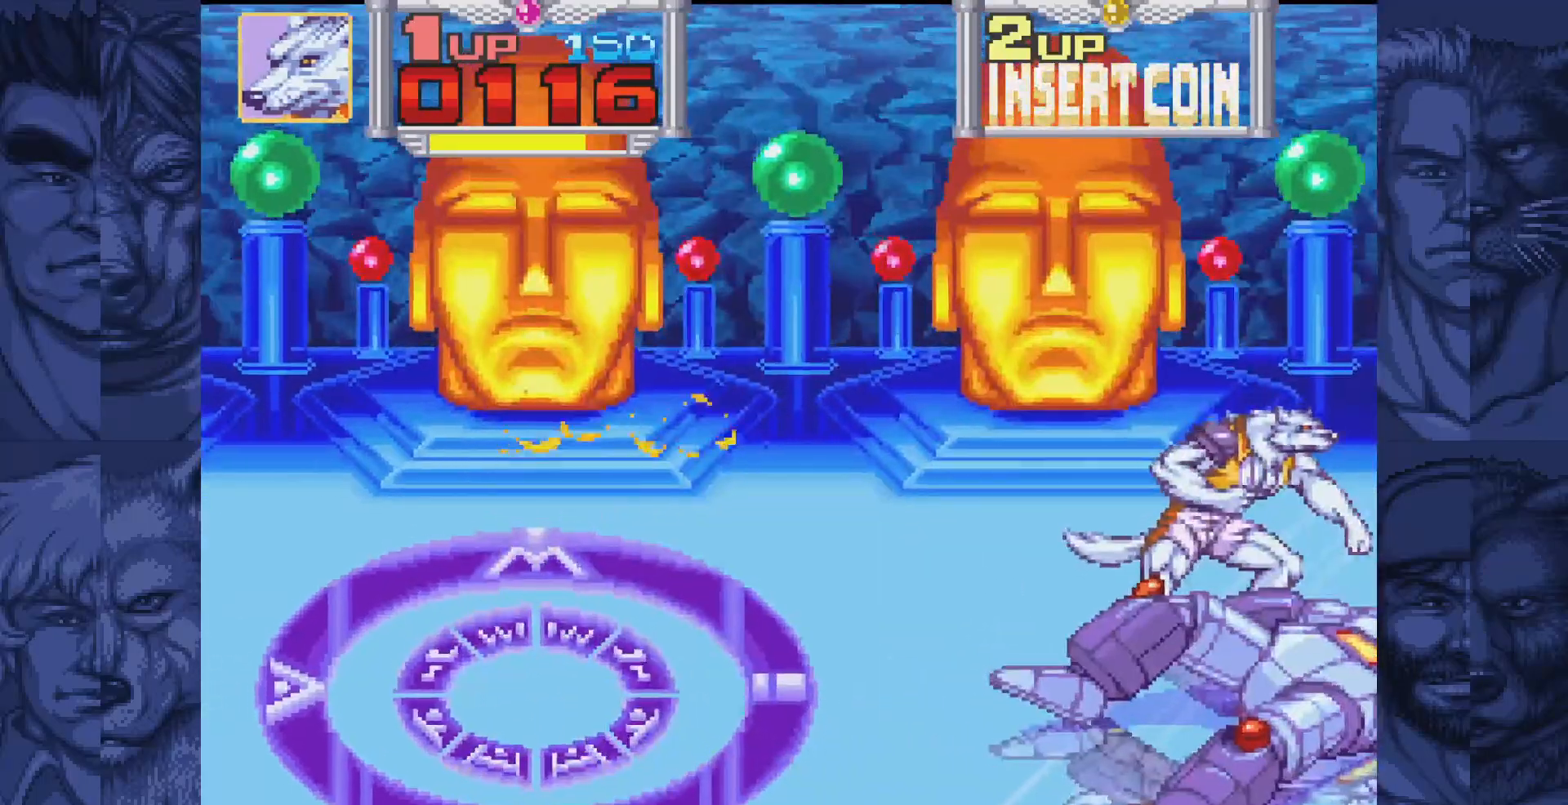
{"buttons": [], "events": [[200, "A", "down"], [250, "A", "up"], [383, "A", "down"], [433, "A", "up"]]}